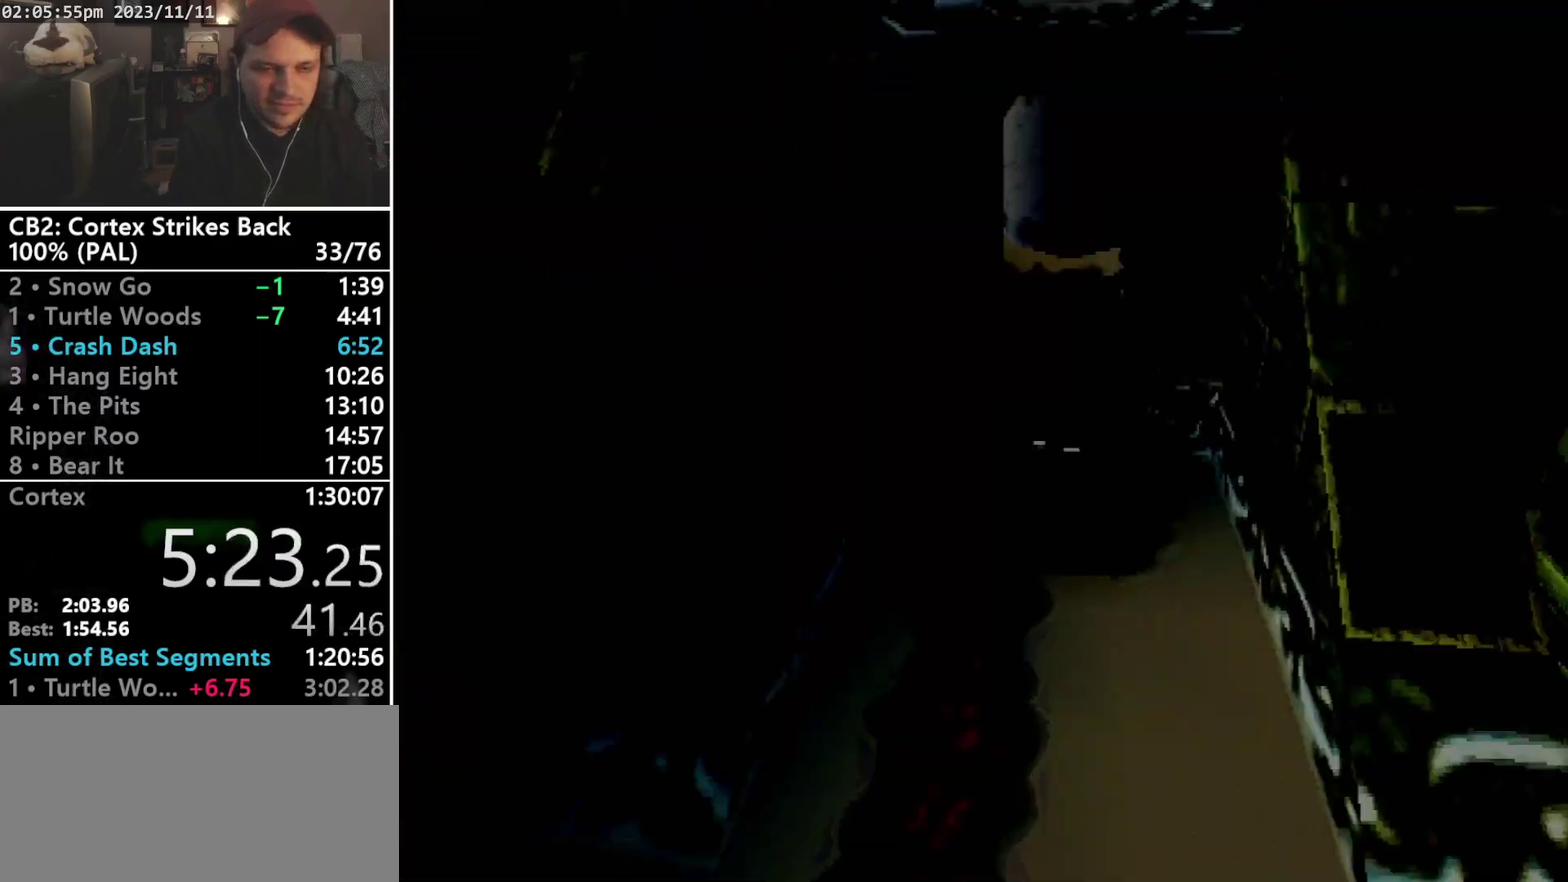
Gameplay with a controller (PlayStation layout); each line is a JSON object with the inputs held at the frame after it. "events" lists button and stick changes between this image and that frame as [ms after this image, input, new state], when the widget could be followed in between. Not read: L3 R3 left_stick right_stick.
{"buttons": ["DPAD_DOWN"], "events": []}
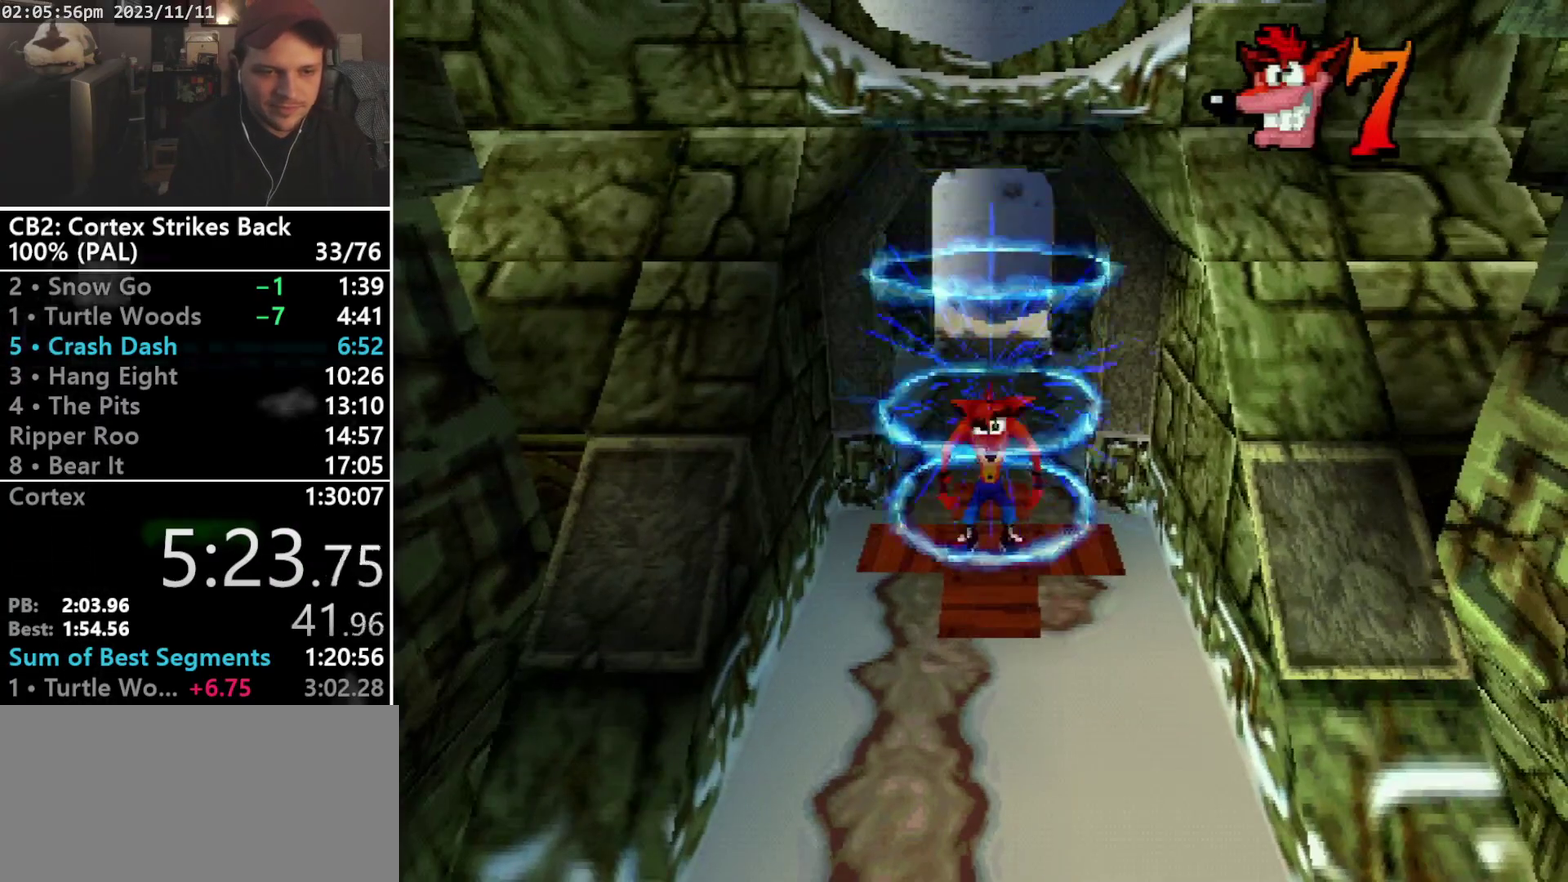
{"buttons": ["R1"], "events": [[333, "R1", "down"], [433, "DPAD_DOWN", "up"]]}
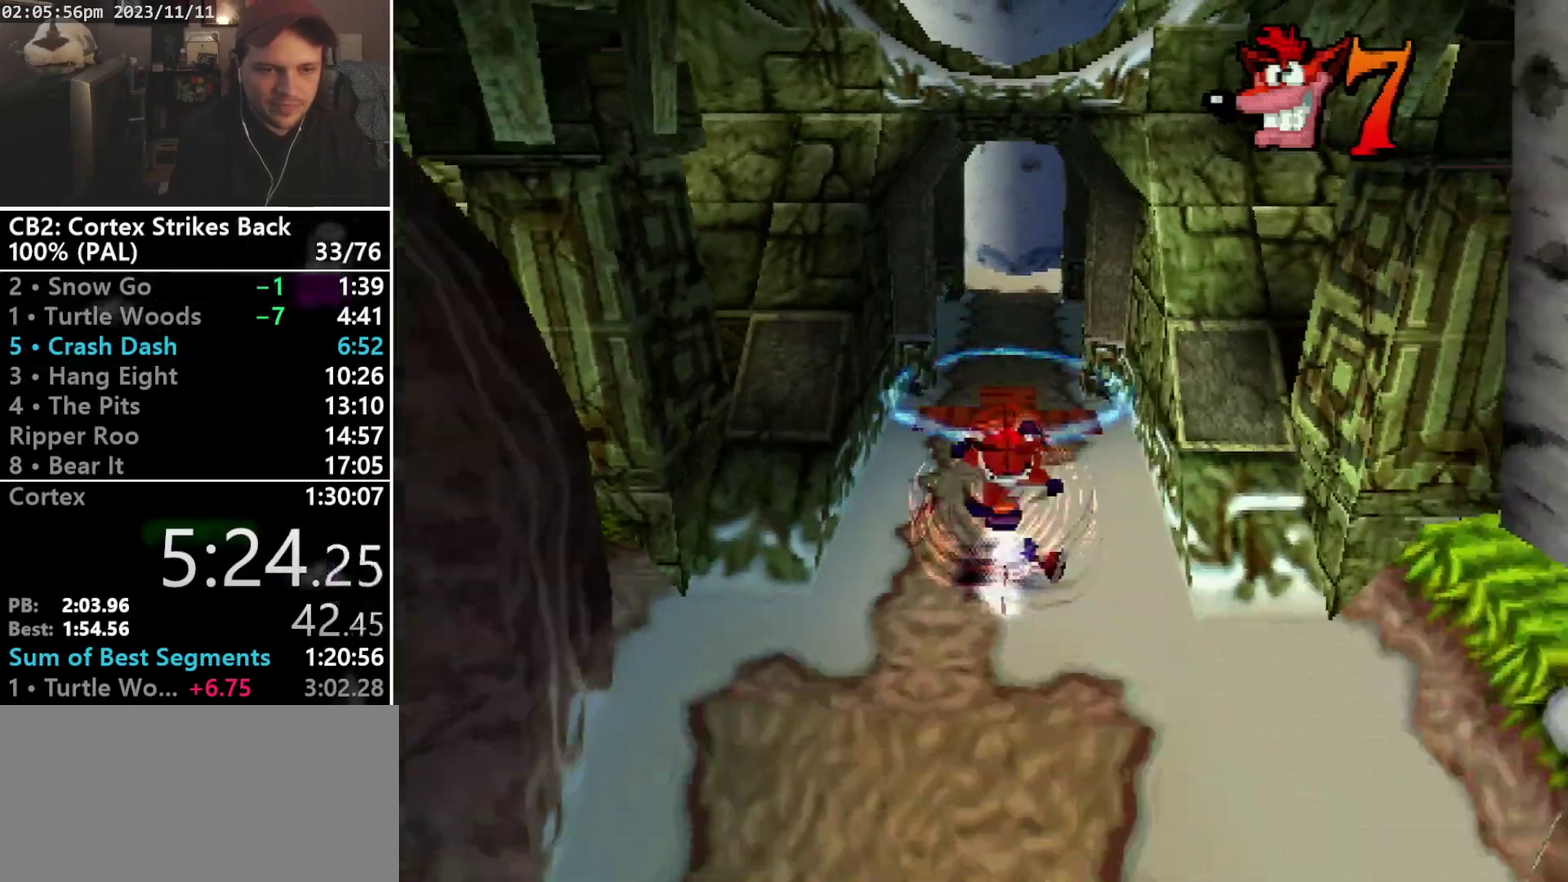
{"buttons": ["R1", "DPAD_DOWN"], "events": [[33, "SQUARE", "down"], [300, "DPAD_DOWN", "down"], [333, "R1", "up"], [333, "SQUARE", "up"], [433, "R1", "down"]]}
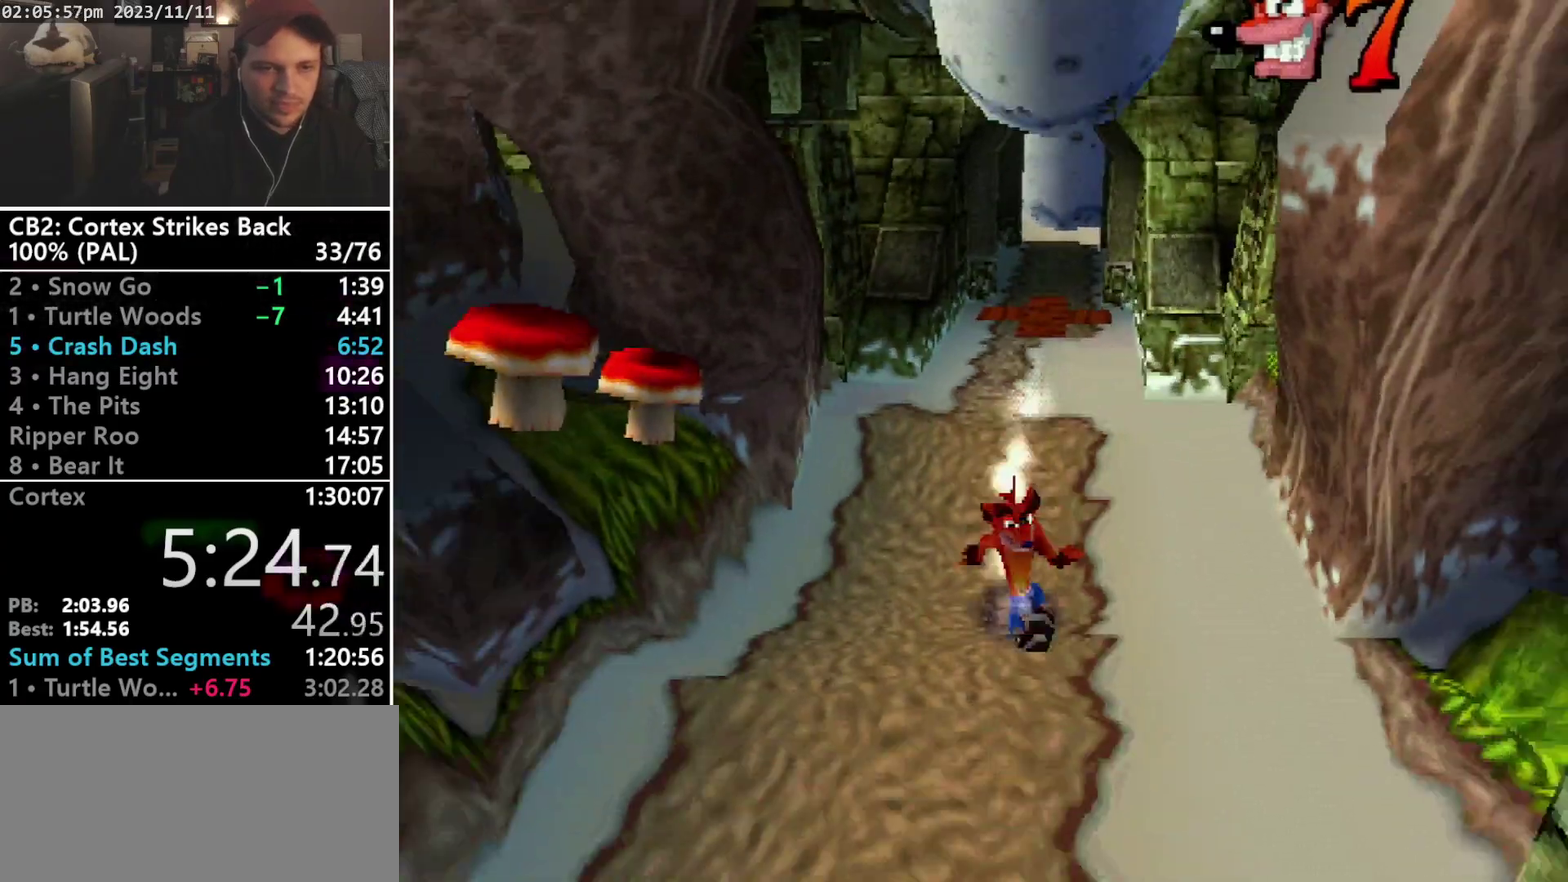
{"buttons": ["CROSS", "R1", "DPAD_DOWN", "DPAD_LEFT"], "events": [[67, "DPAD_LEFT", "down"], [100, "CROSS", "down"], [100, "DPAD_DOWN", "up"], [167, "DPAD_DOWN", "down"], [167, "DPAD_LEFT", "up"], [233, "DPAD_LEFT", "down"]]}
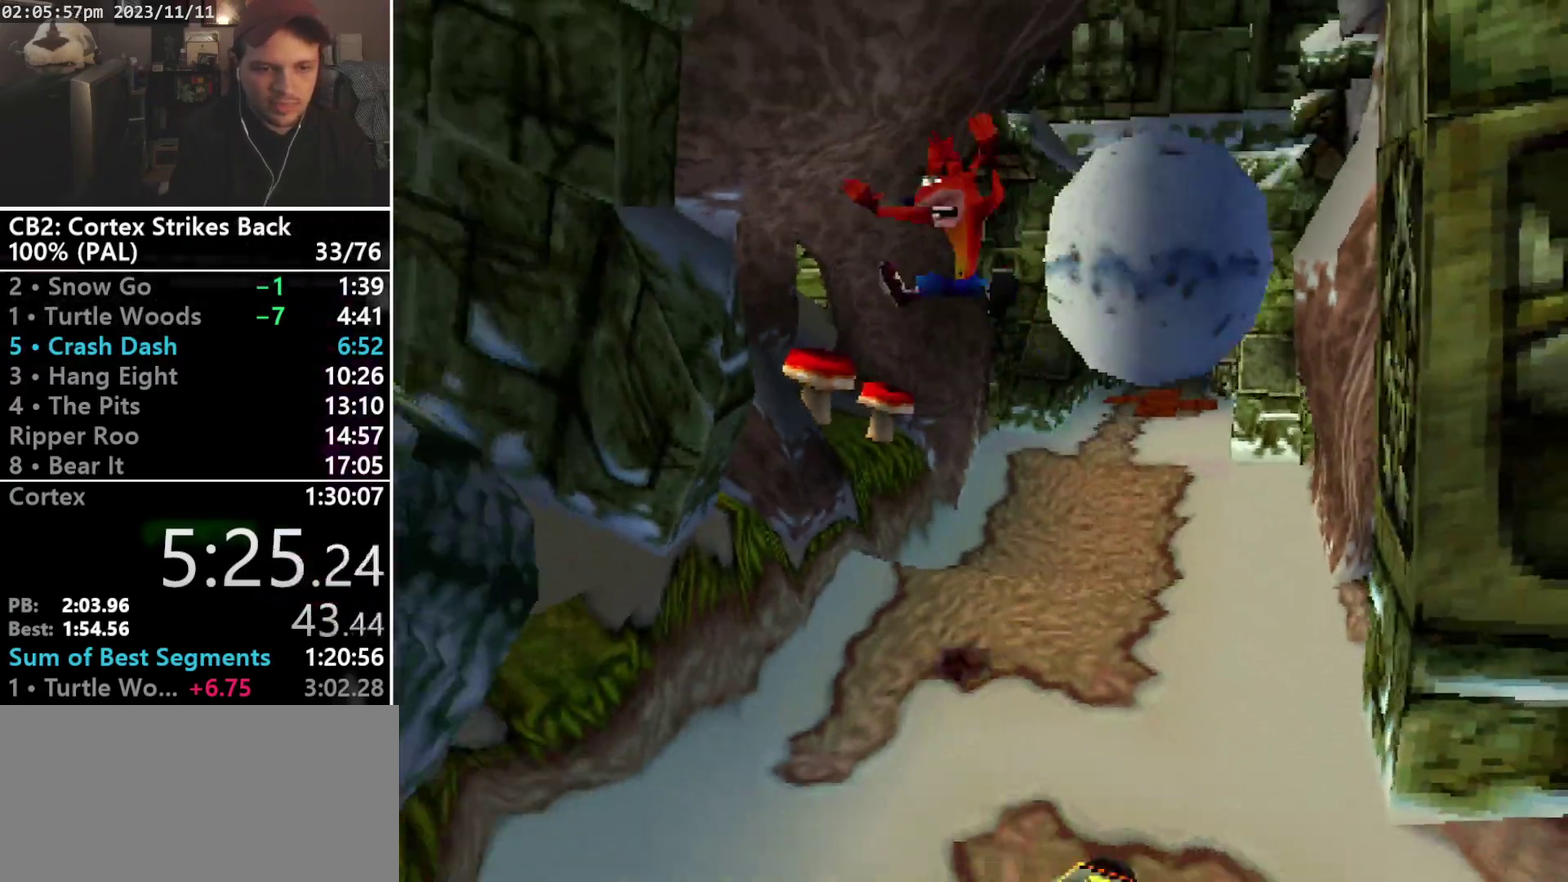
{"buttons": ["DPAD_DOWN"], "events": [[33, "CROSS", "up"], [33, "R1", "up"], [200, "DPAD_LEFT", "up"]]}
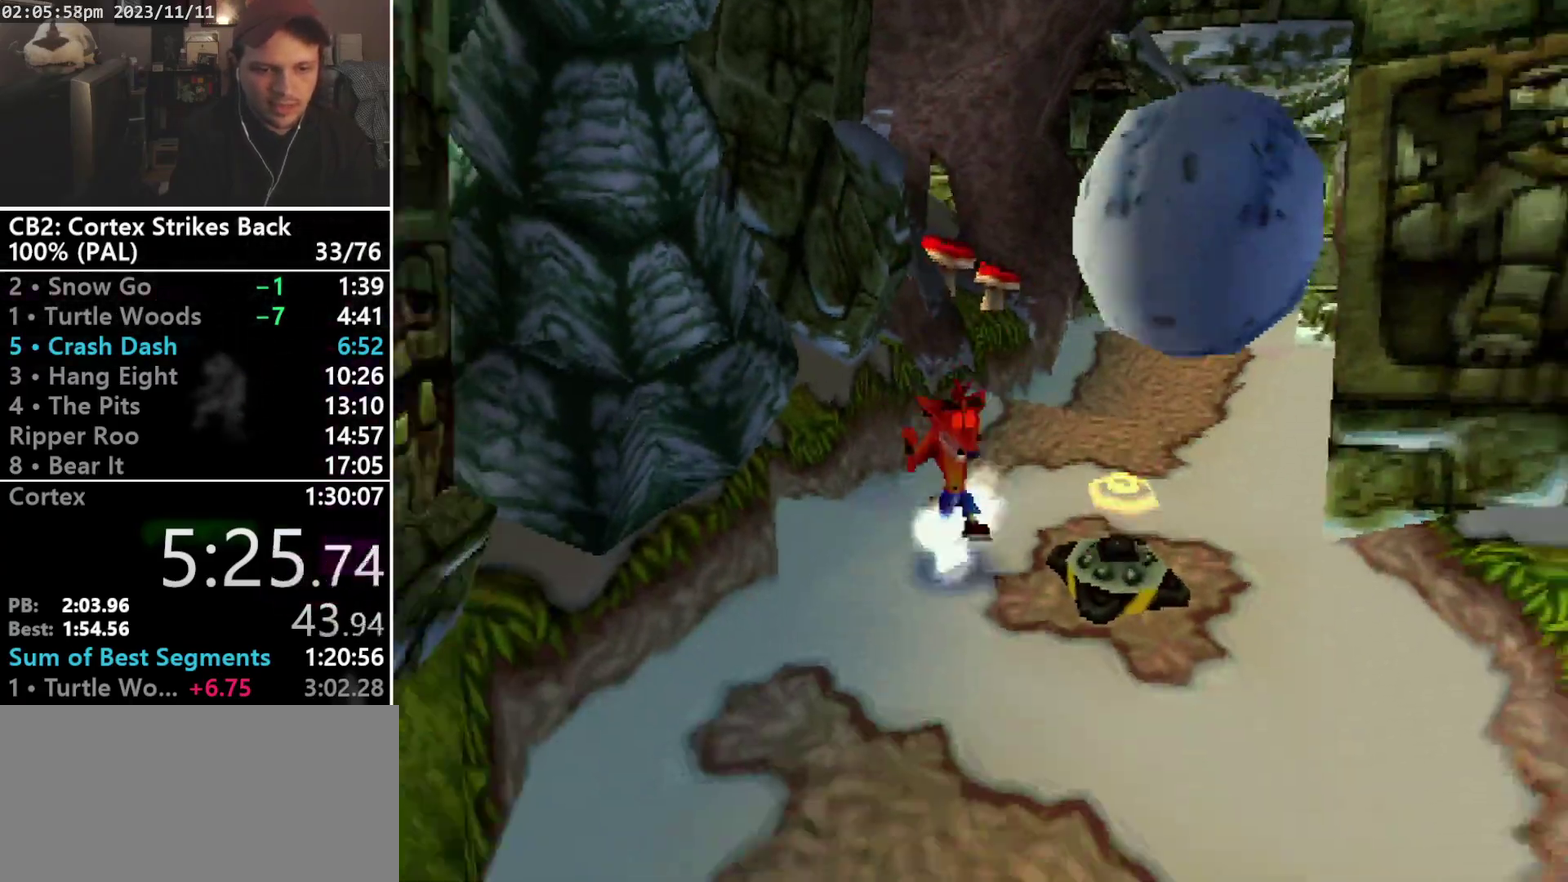
{"buttons": ["DPAD_DOWN"], "events": [[33, "CROSS", "down"], [67, "DPAD_RIGHT", "down"], [300, "DPAD_RIGHT", "up"], [433, "CROSS", "up"]]}
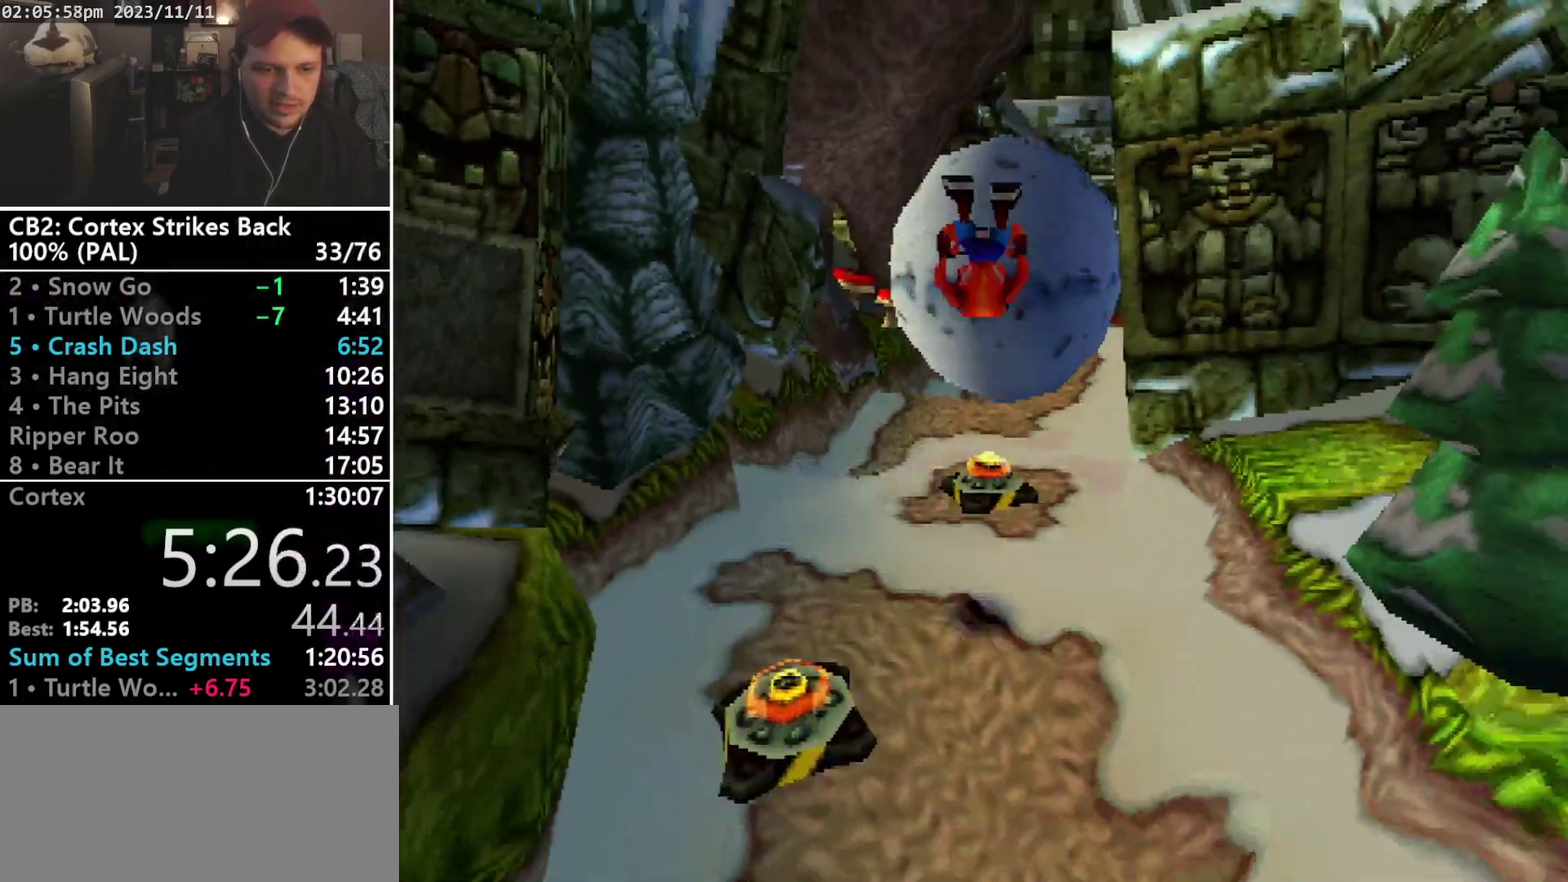
{"buttons": ["DPAD_DOWN", "DPAD_LEFT"], "events": [[367, "CROSS", "down"], [467, "CROSS", "up"], [467, "DPAD_LEFT", "down"]]}
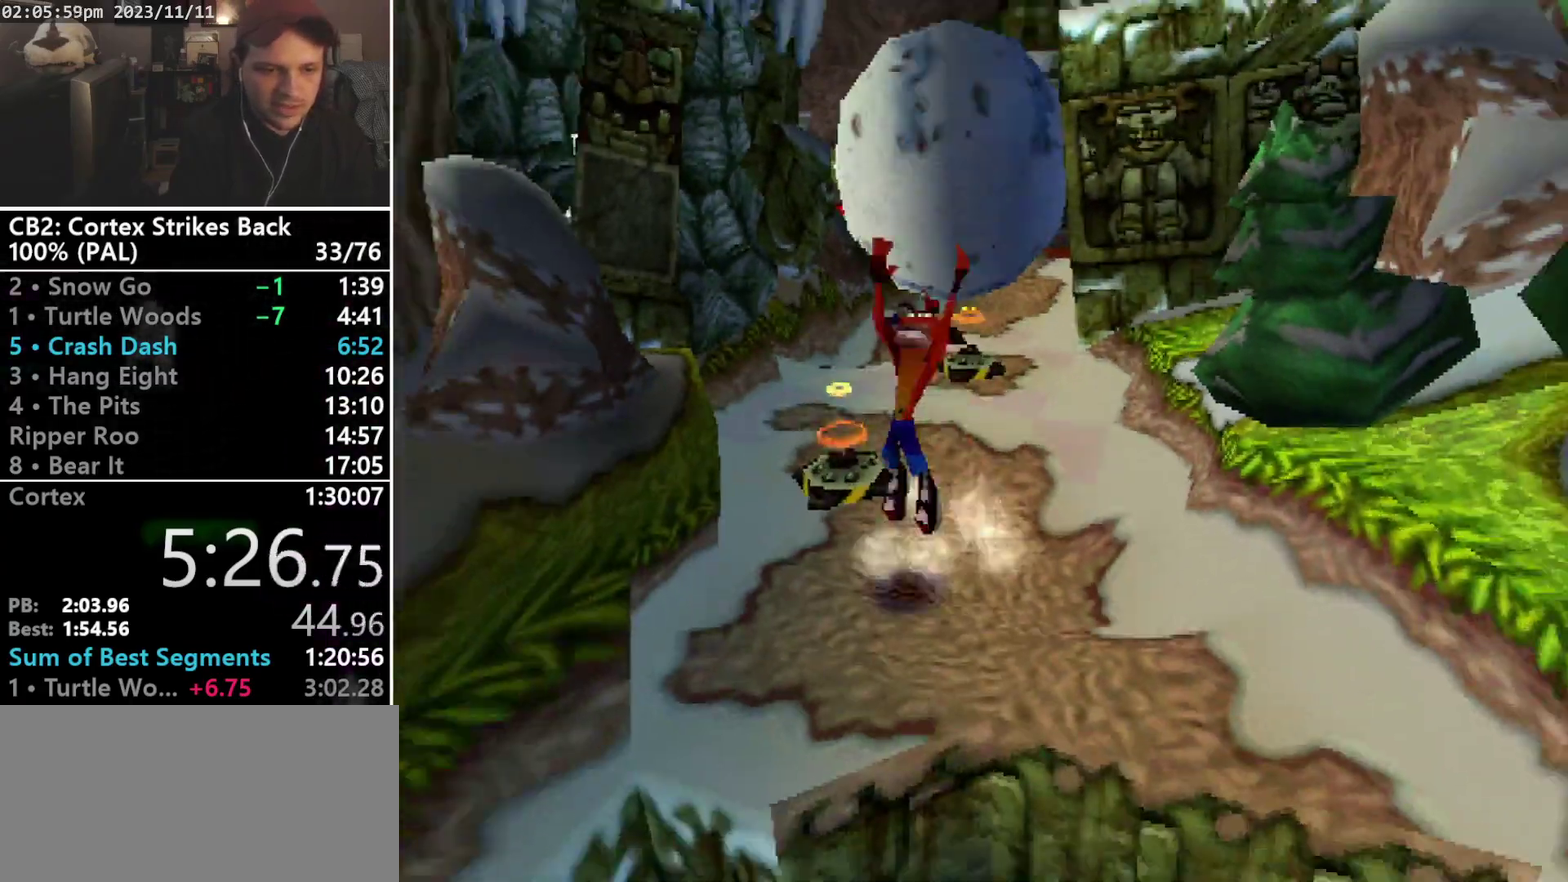
{"buttons": ["DPAD_DOWN"], "events": [[100, "DPAD_LEFT", "up"], [167, "DPAD_DOWN", "up"], [433, "DPAD_DOWN", "down"]]}
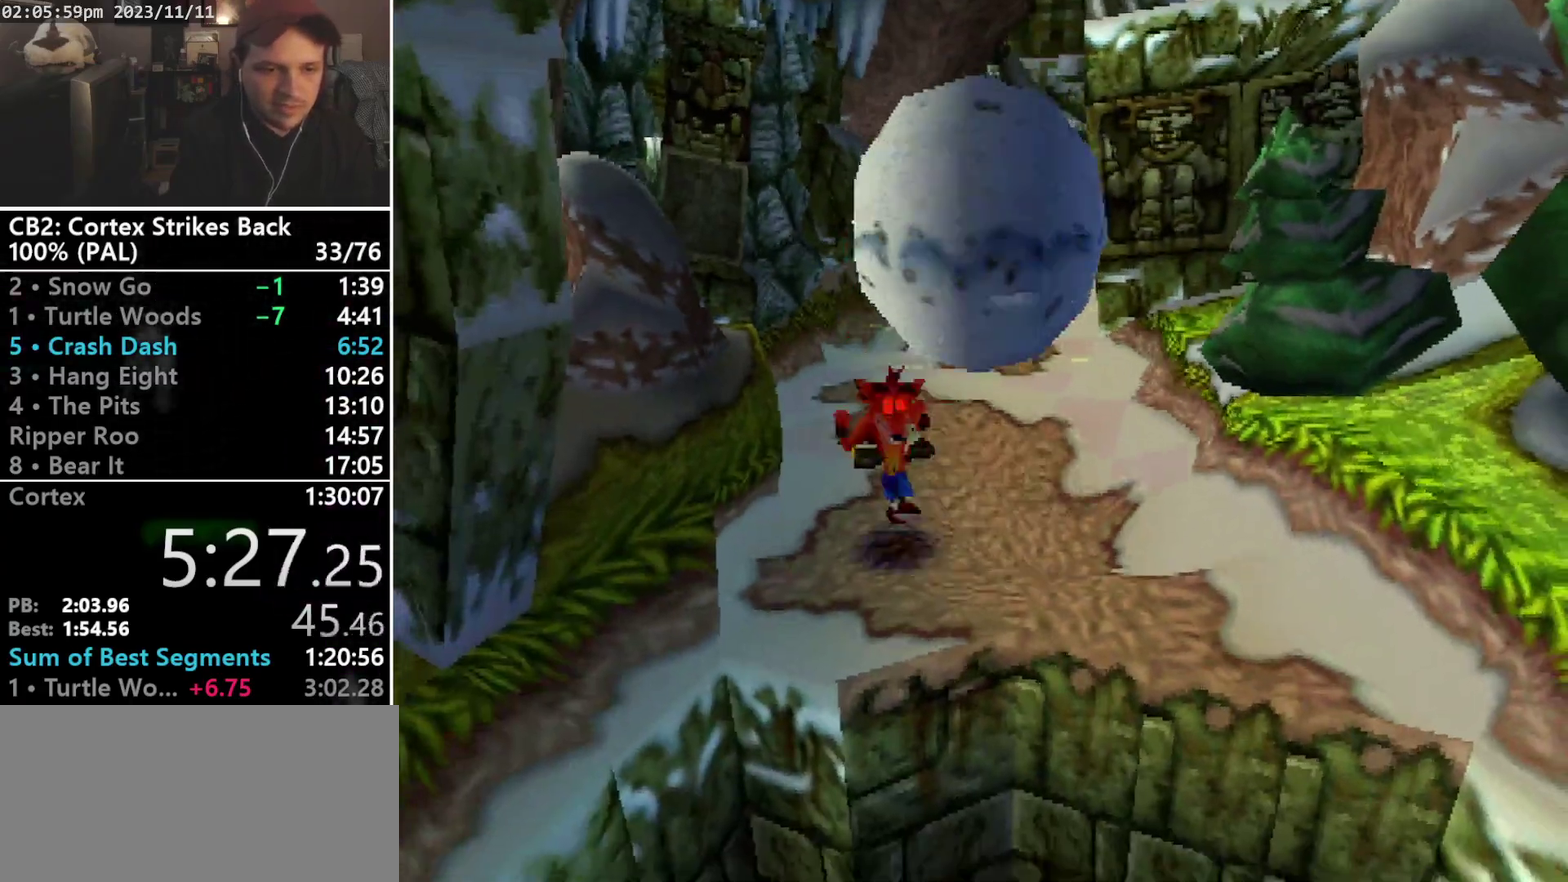
{"buttons": ["CROSS", "DPAD_DOWN"], "events": [[133, "CROSS", "down"], [133, "DPAD_RIGHT", "down"], [400, "DPAD_RIGHT", "up"]]}
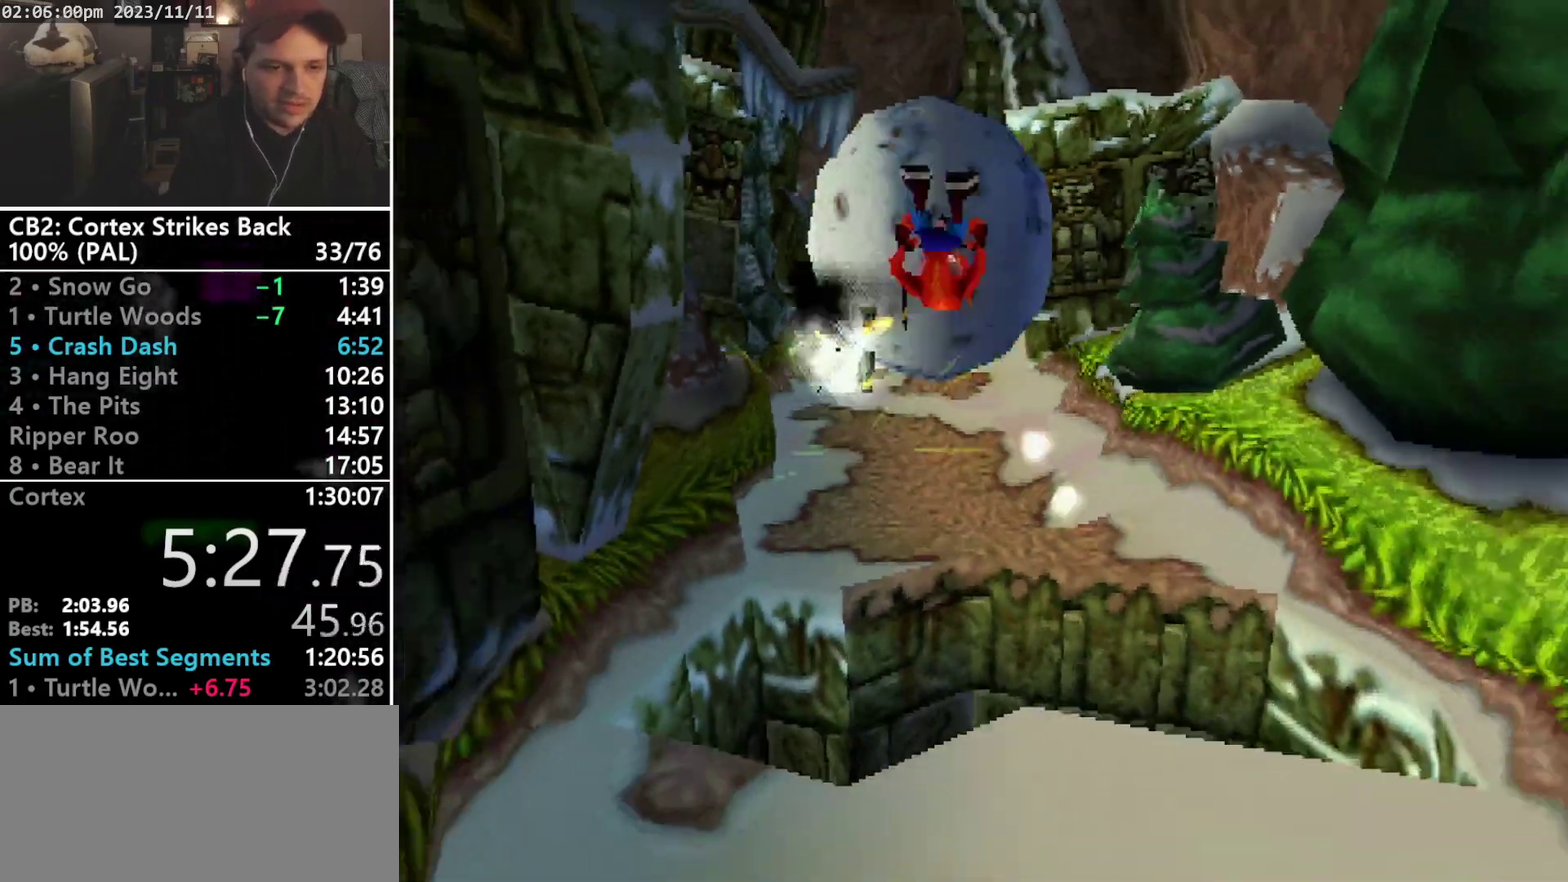
{"buttons": ["R1", "DPAD_DOWN", "DPAD_RIGHT"], "events": [[133, "CROSS", "up"], [467, "DPAD_RIGHT", "down"], [467, "R1", "down"]]}
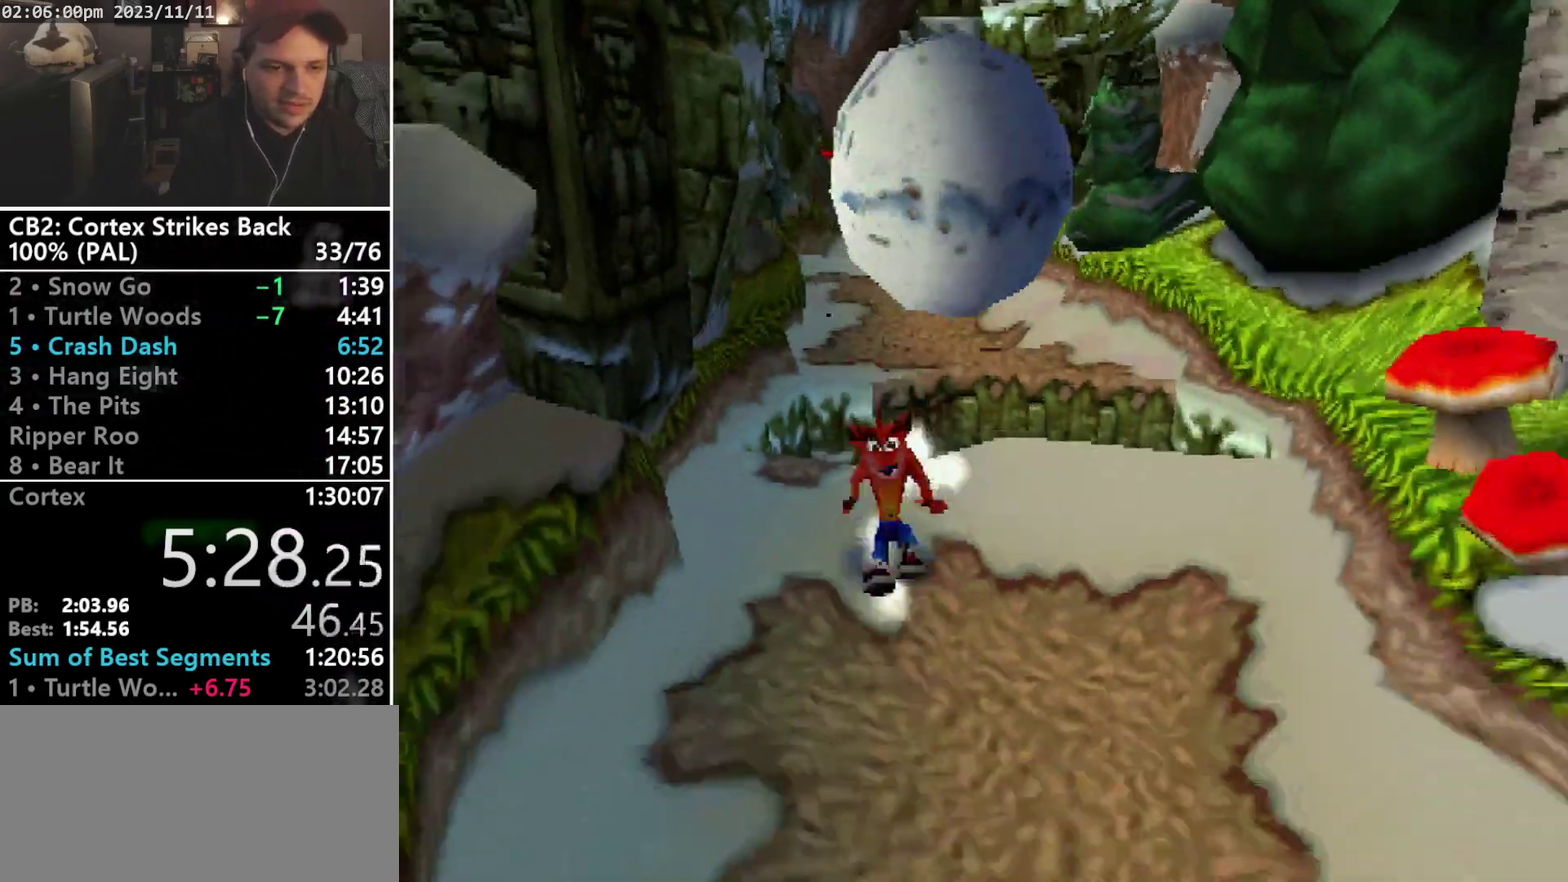
{"buttons": ["CROSS", "R1", "DPAD_DOWN", "DPAD_RIGHT"], "events": [[133, "CROSS", "down"], [133, "DPAD_RIGHT", "up"], [167, "DPAD_LEFT", "down"], [233, "DPAD_LEFT", "up"], [267, "DPAD_RIGHT", "down"], [333, "DPAD_RIGHT", "up"], [400, "DPAD_RIGHT", "down"]]}
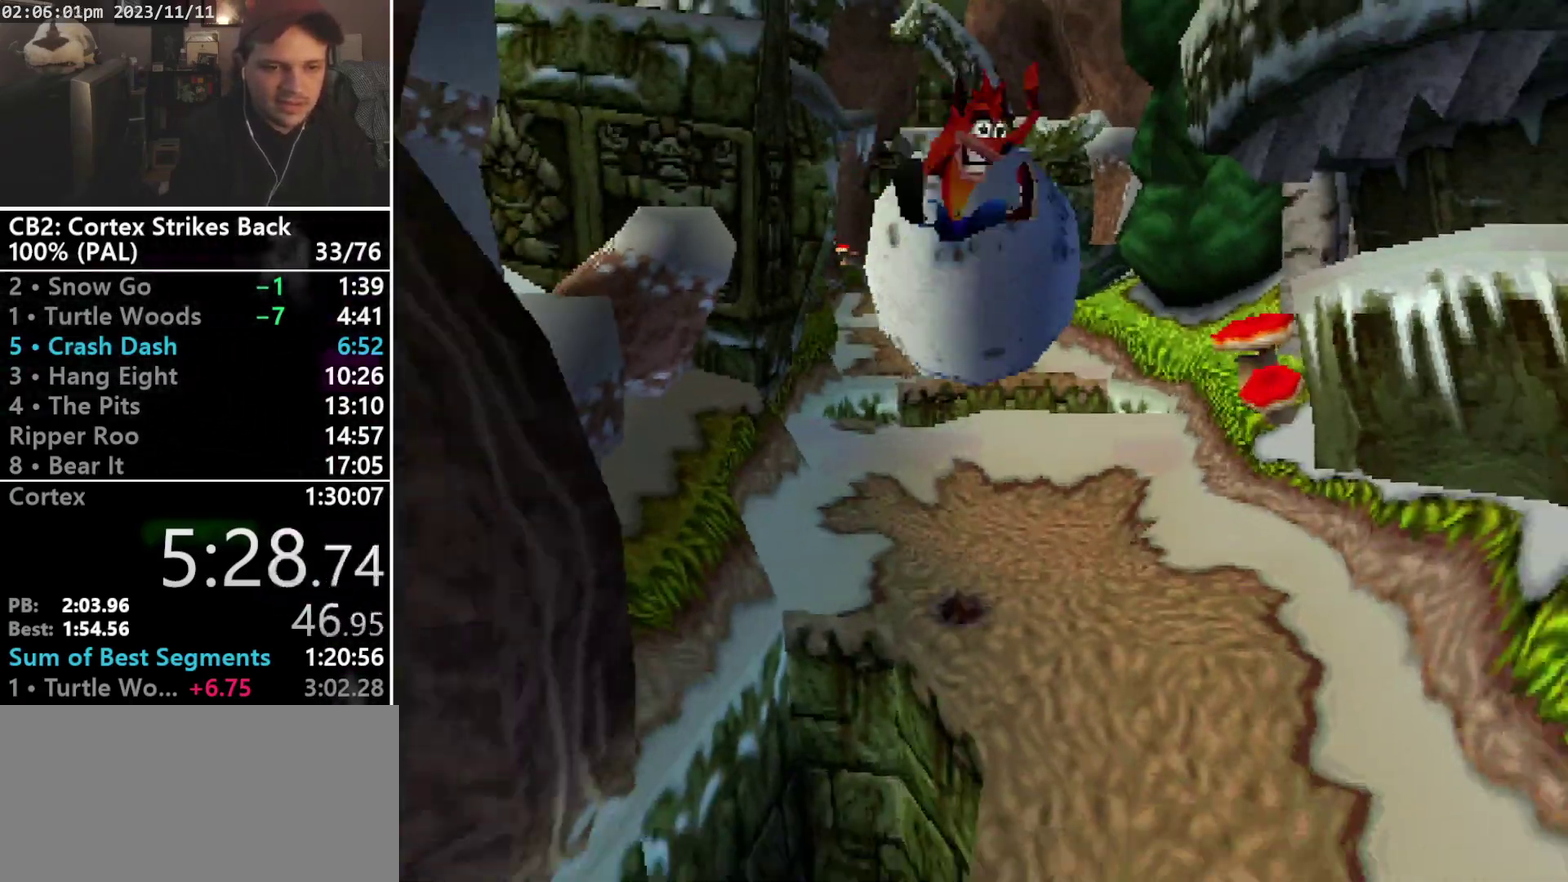
{"buttons": ["DPAD_DOWN"], "events": [[33, "CROSS", "up"], [33, "R1", "up"], [267, "DPAD_RIGHT", "up"]]}
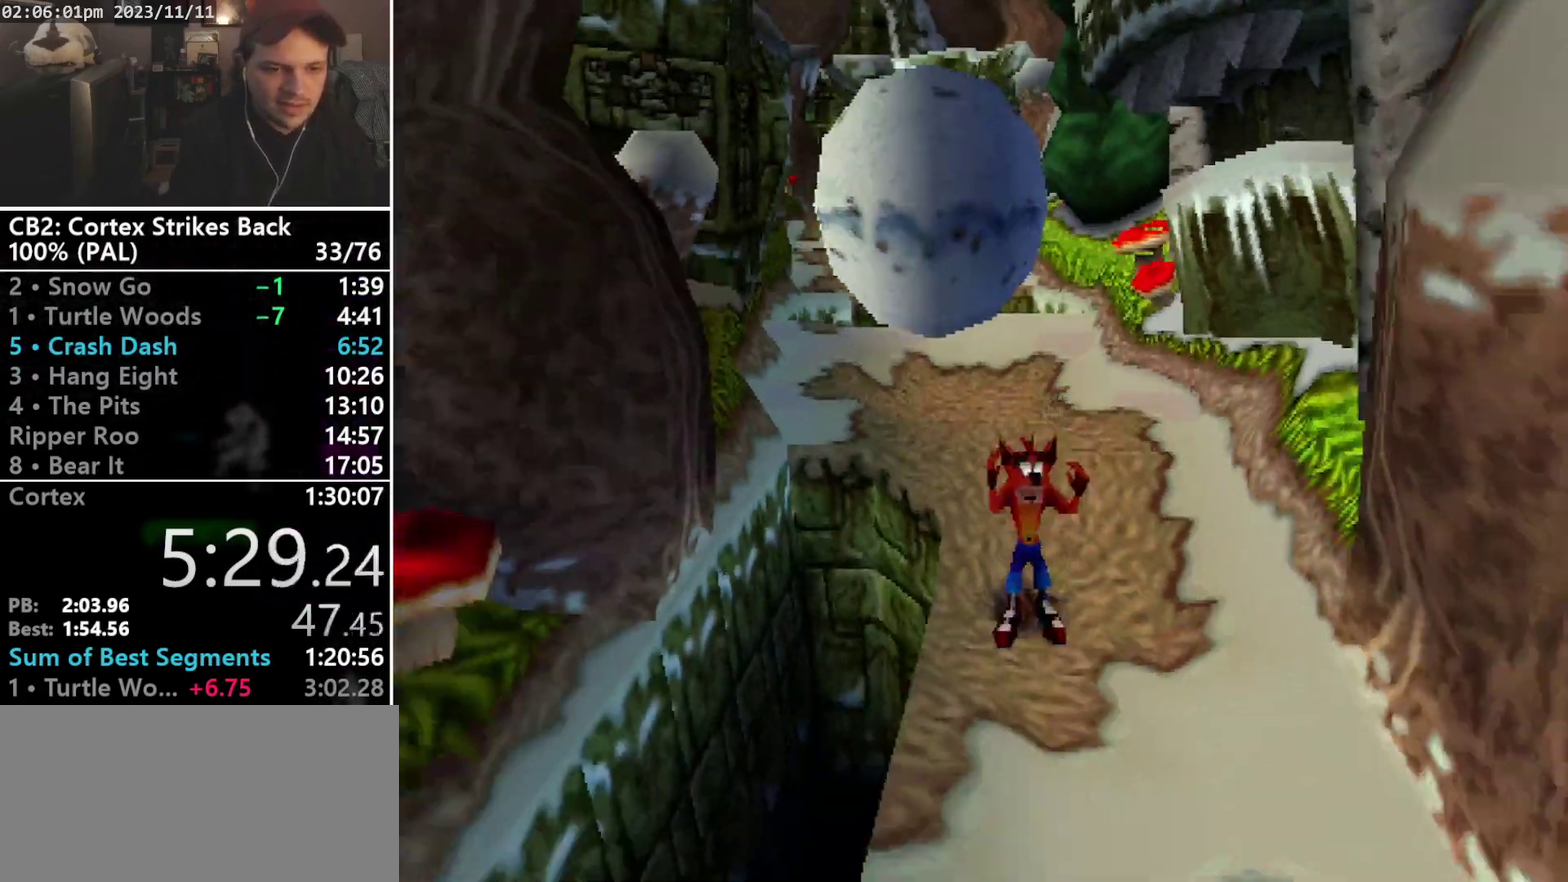
{"buttons": ["CROSS", "SQUARE", "R1", "DPAD_DOWN", "DPAD_LEFT"], "events": [[33, "R1", "down"], [133, "DPAD_DOWN", "up"], [233, "SQUARE", "down"], [333, "DPAD_DOWN", "down"], [333, "DPAD_LEFT", "down"], [367, "CROSS", "down"]]}
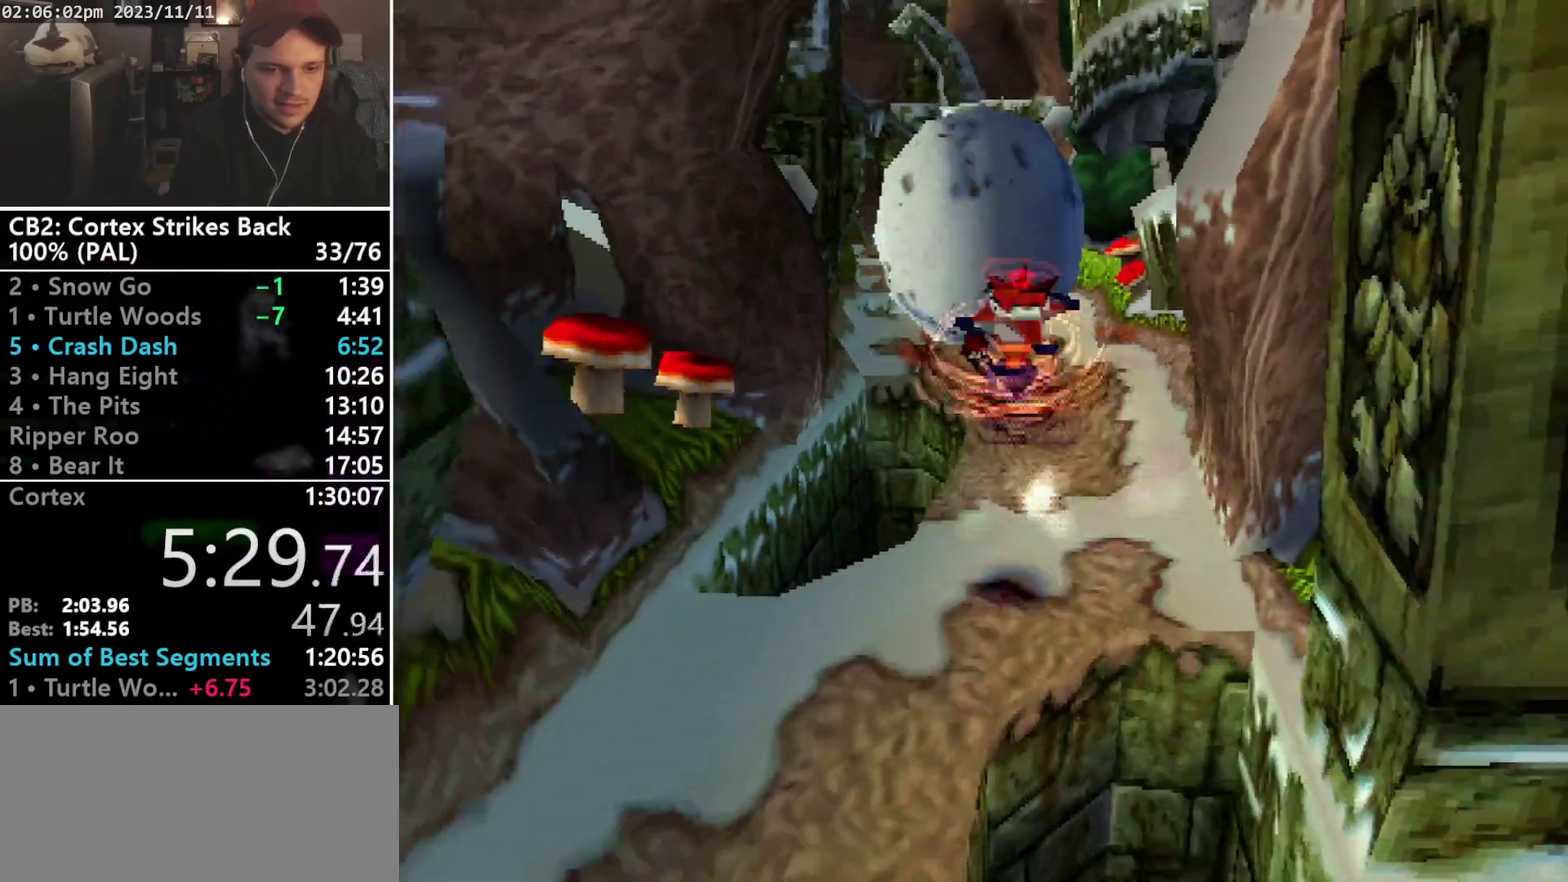
{"buttons": ["DPAD_DOWN", "DPAD_LEFT"], "events": [[233, "R1", "up"], [267, "CROSS", "up"], [300, "SQUARE", "up"]]}
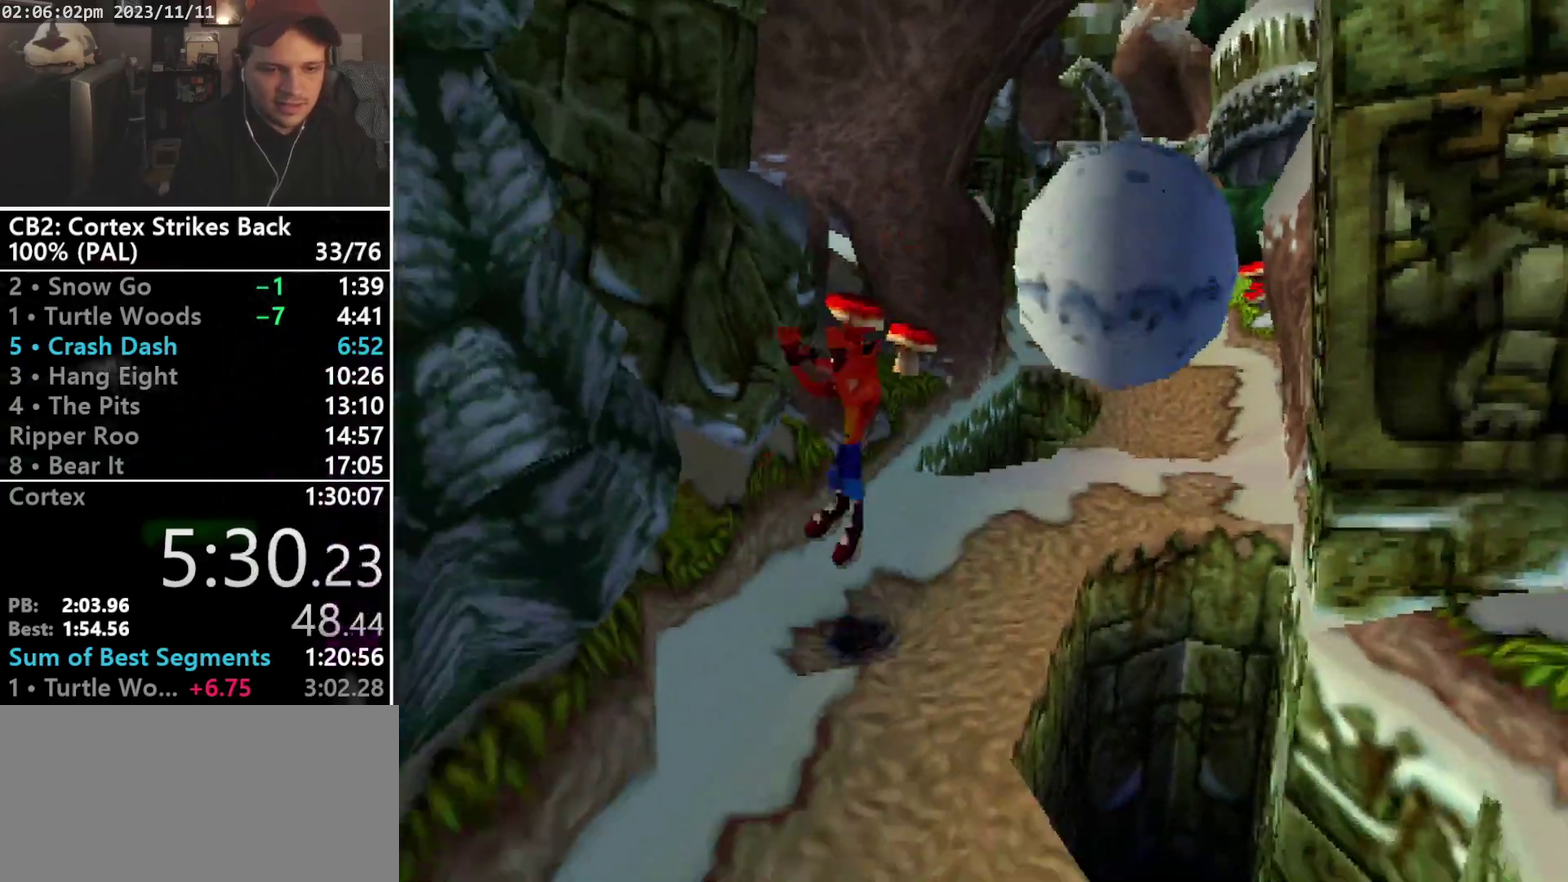
{"buttons": ["CROSS", "R1", "DPAD_DOWN", "DPAD_RIGHT"], "events": [[33, "DPAD_LEFT", "up"], [333, "DPAD_RIGHT", "down"], [333, "R1", "down"], [433, "CROSS", "down"]]}
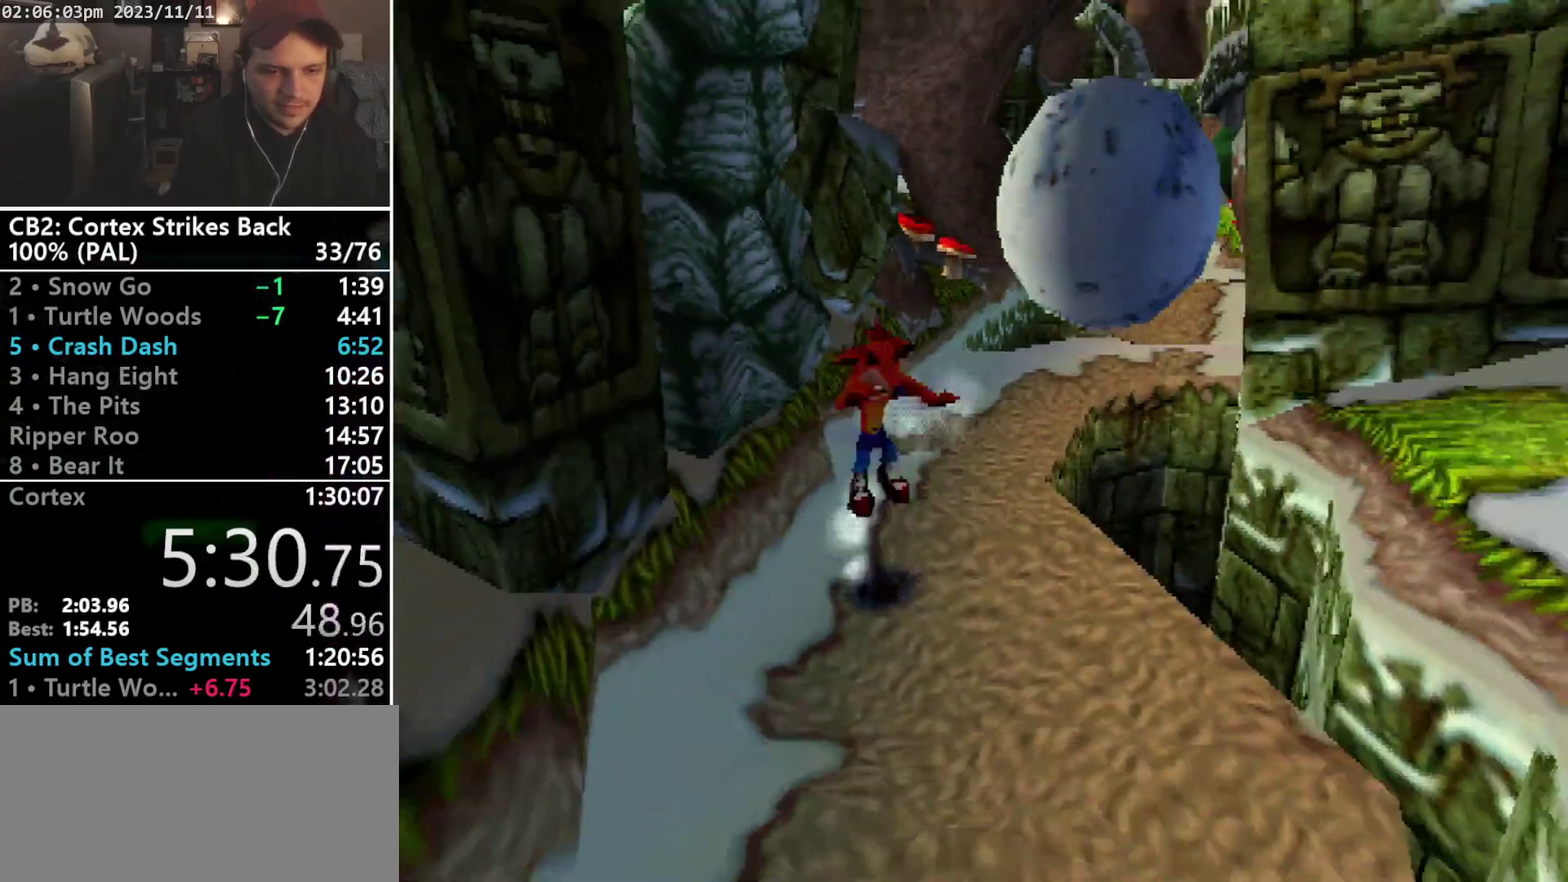
{"buttons": [], "events": [[67, "R1", "up"], [133, "CROSS", "up"], [500, "DPAD_DOWN", "up"], [500, "DPAD_RIGHT", "up"]]}
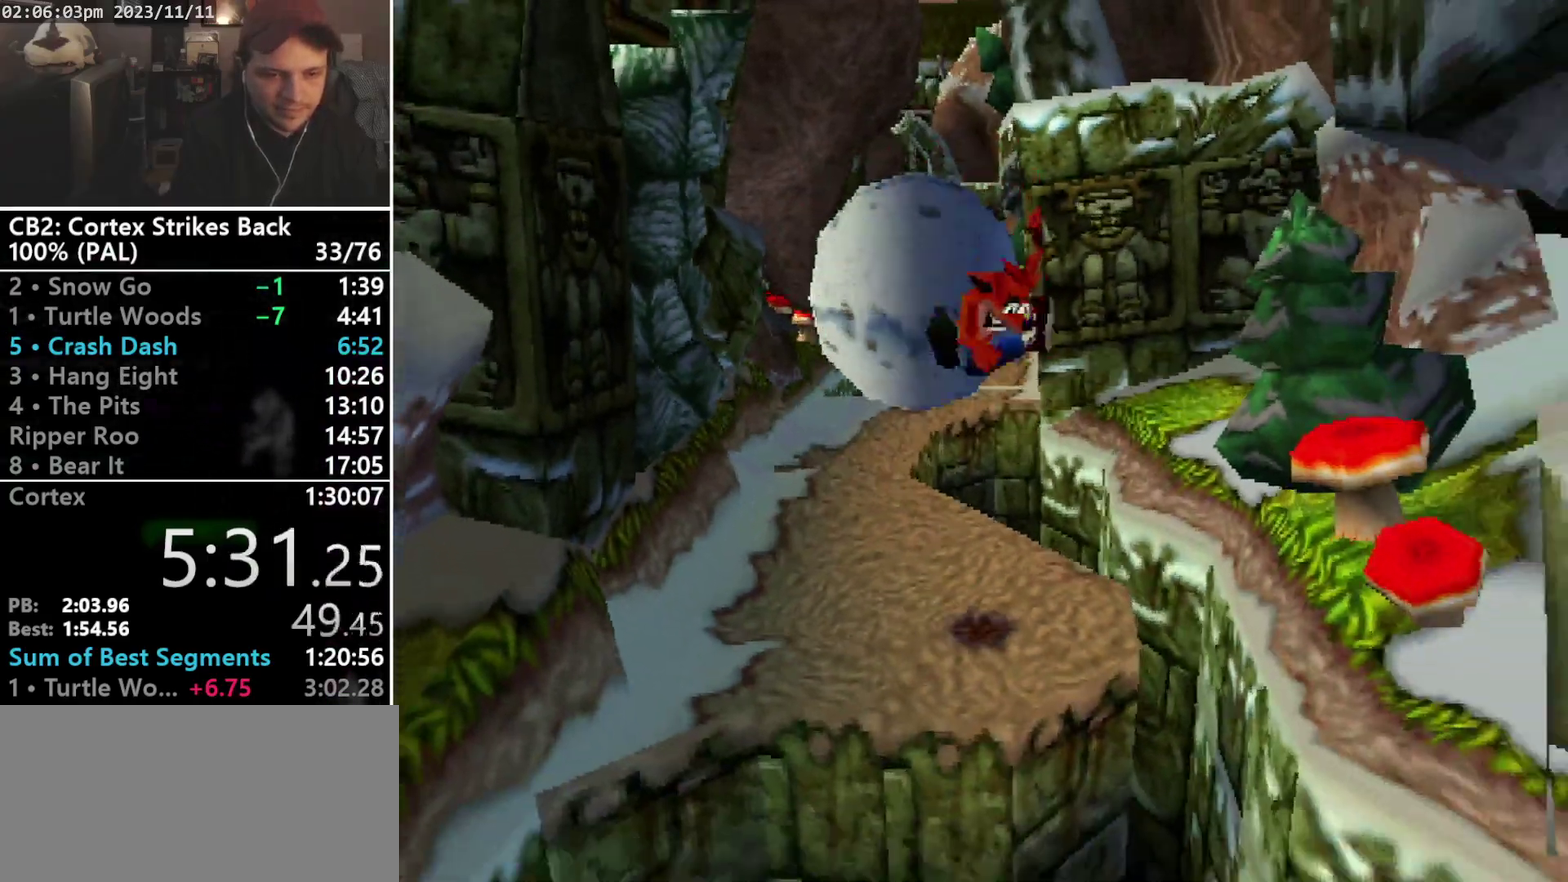
{"buttons": ["CROSS", "DPAD_DOWN", "DPAD_RIGHT"], "events": [[200, "DPAD_DOWN", "down"], [367, "CROSS", "down"], [400, "DPAD_RIGHT", "down"]]}
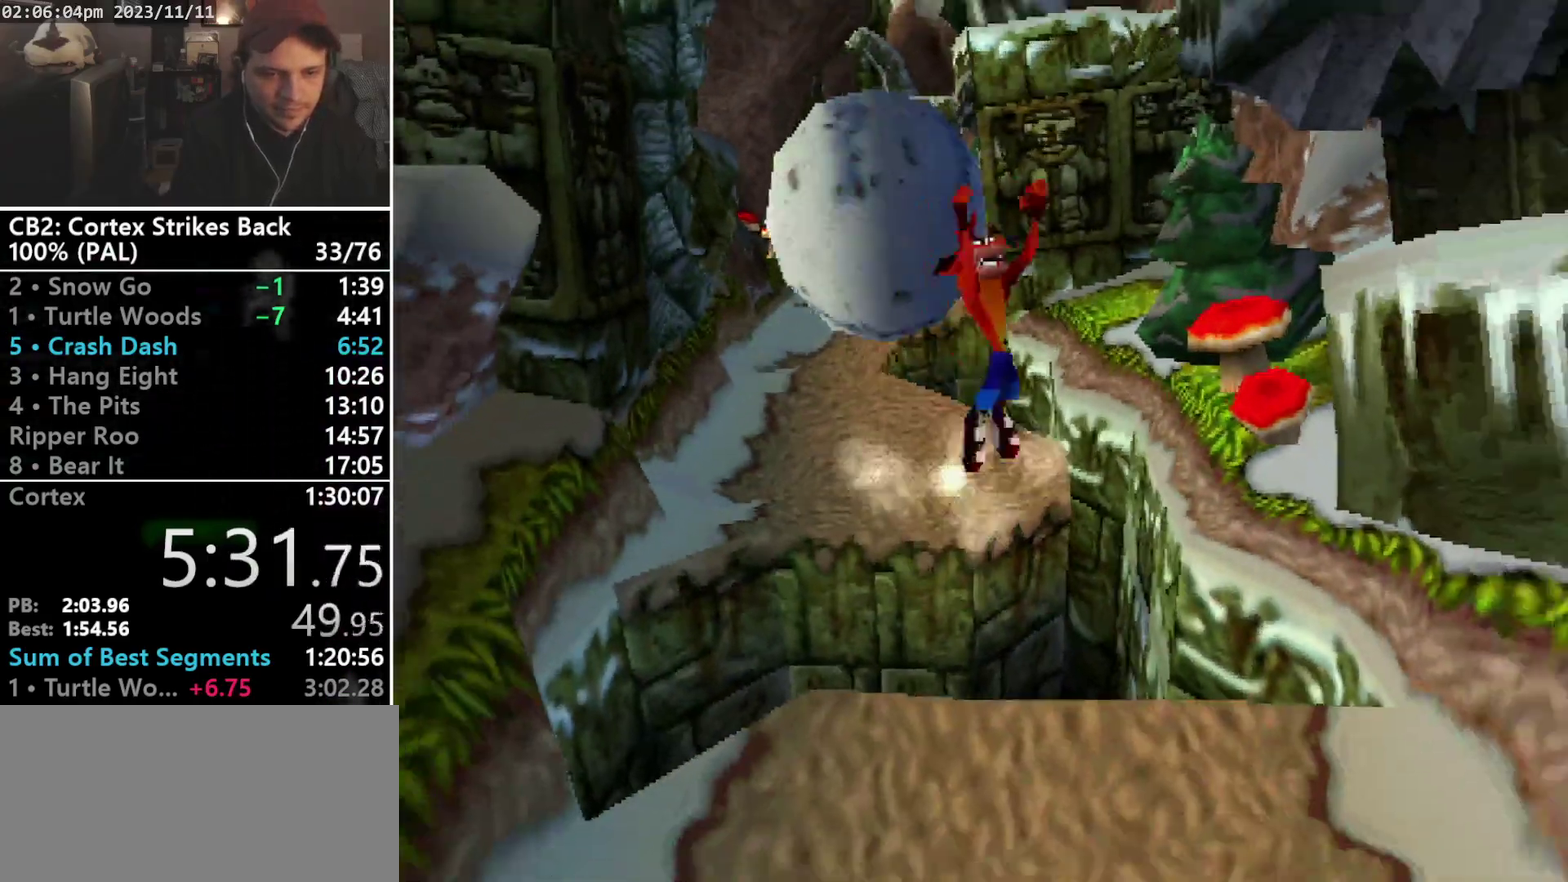
{"buttons": ["DPAD_DOWN", "DPAD_RIGHT"], "events": [[33, "DPAD_RIGHT", "up"], [133, "DPAD_RIGHT", "down"], [333, "CROSS", "up"]]}
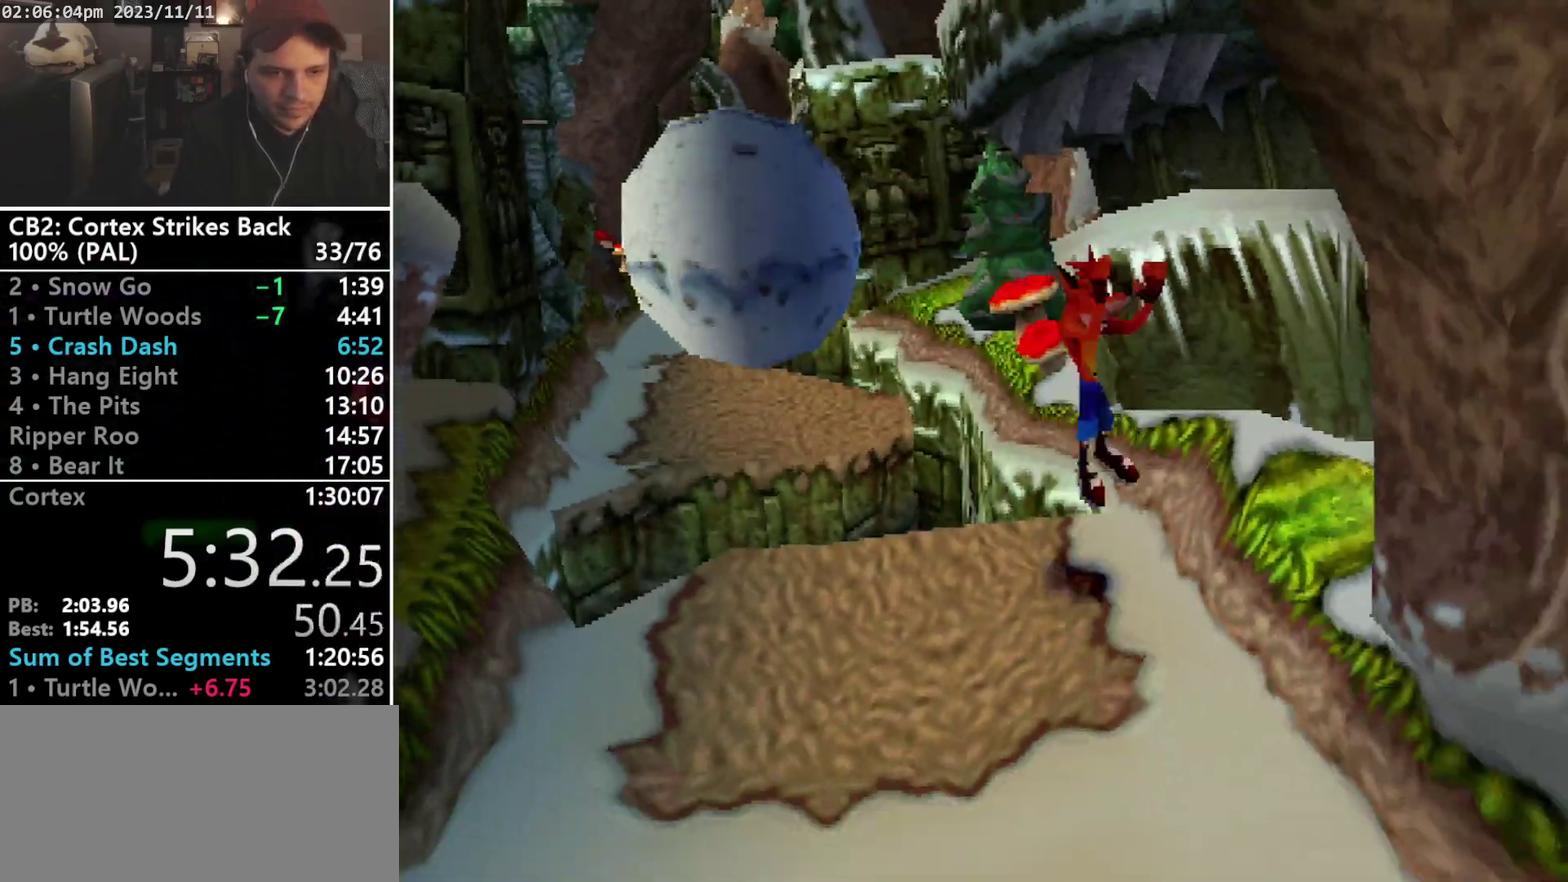
{"buttons": ["SQUARE", "R1"], "events": [[267, "R1", "down"], [367, "DPAD_DOWN", "up"], [367, "DPAD_RIGHT", "up"], [467, "SQUARE", "down"]]}
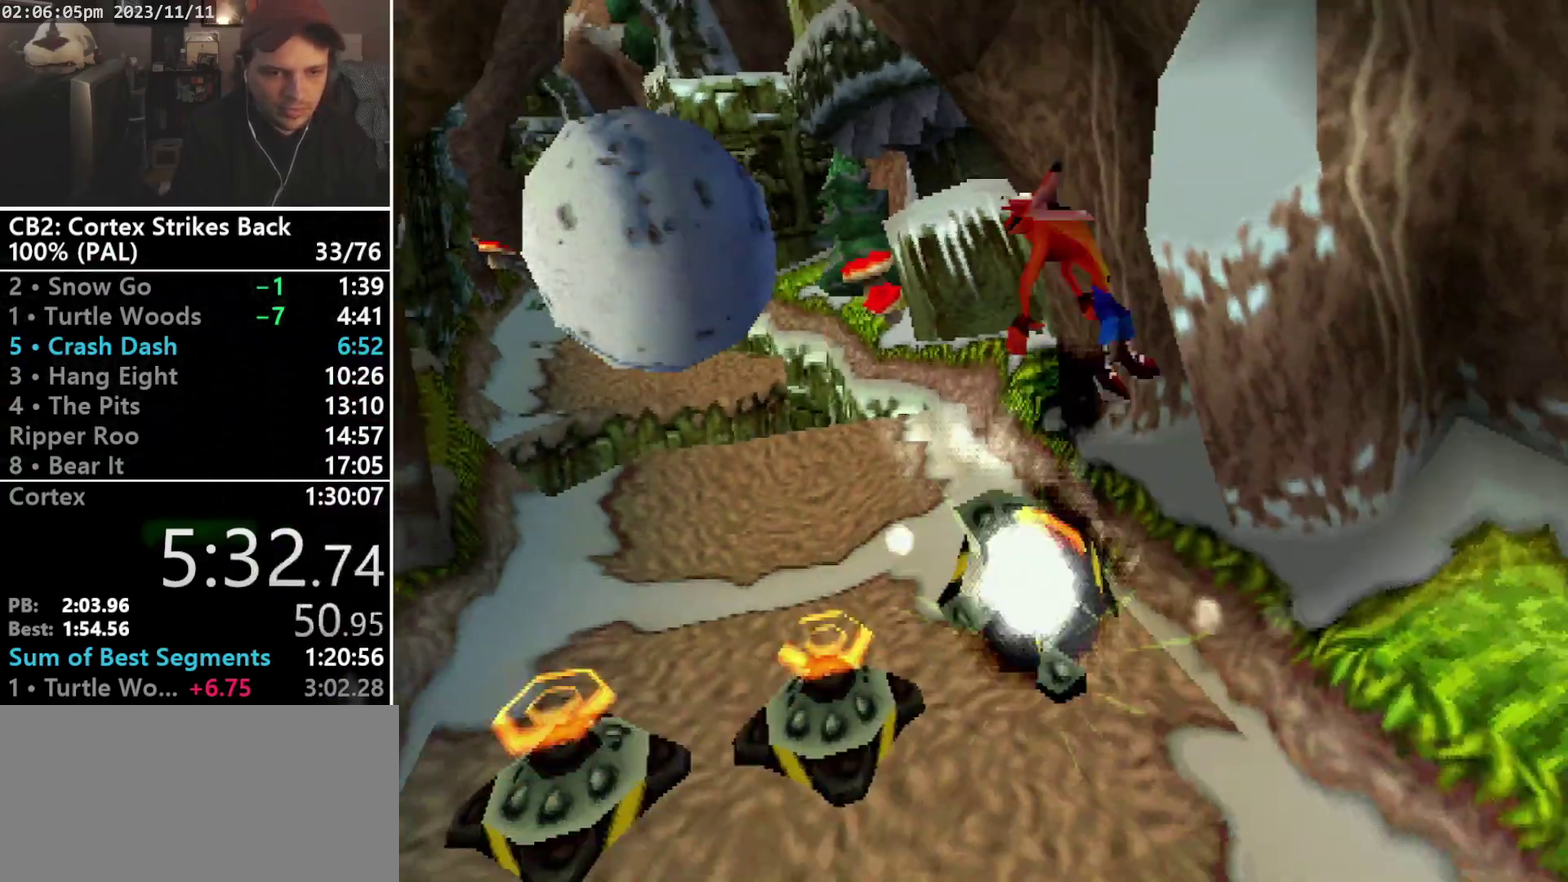
{"buttons": ["DPAD_DOWN"], "events": [[200, "DPAD_DOWN", "down"], [200, "DPAD_RIGHT", "down"], [267, "R1", "up"], [333, "DPAD_RIGHT", "up"], [333, "SQUARE", "up"]]}
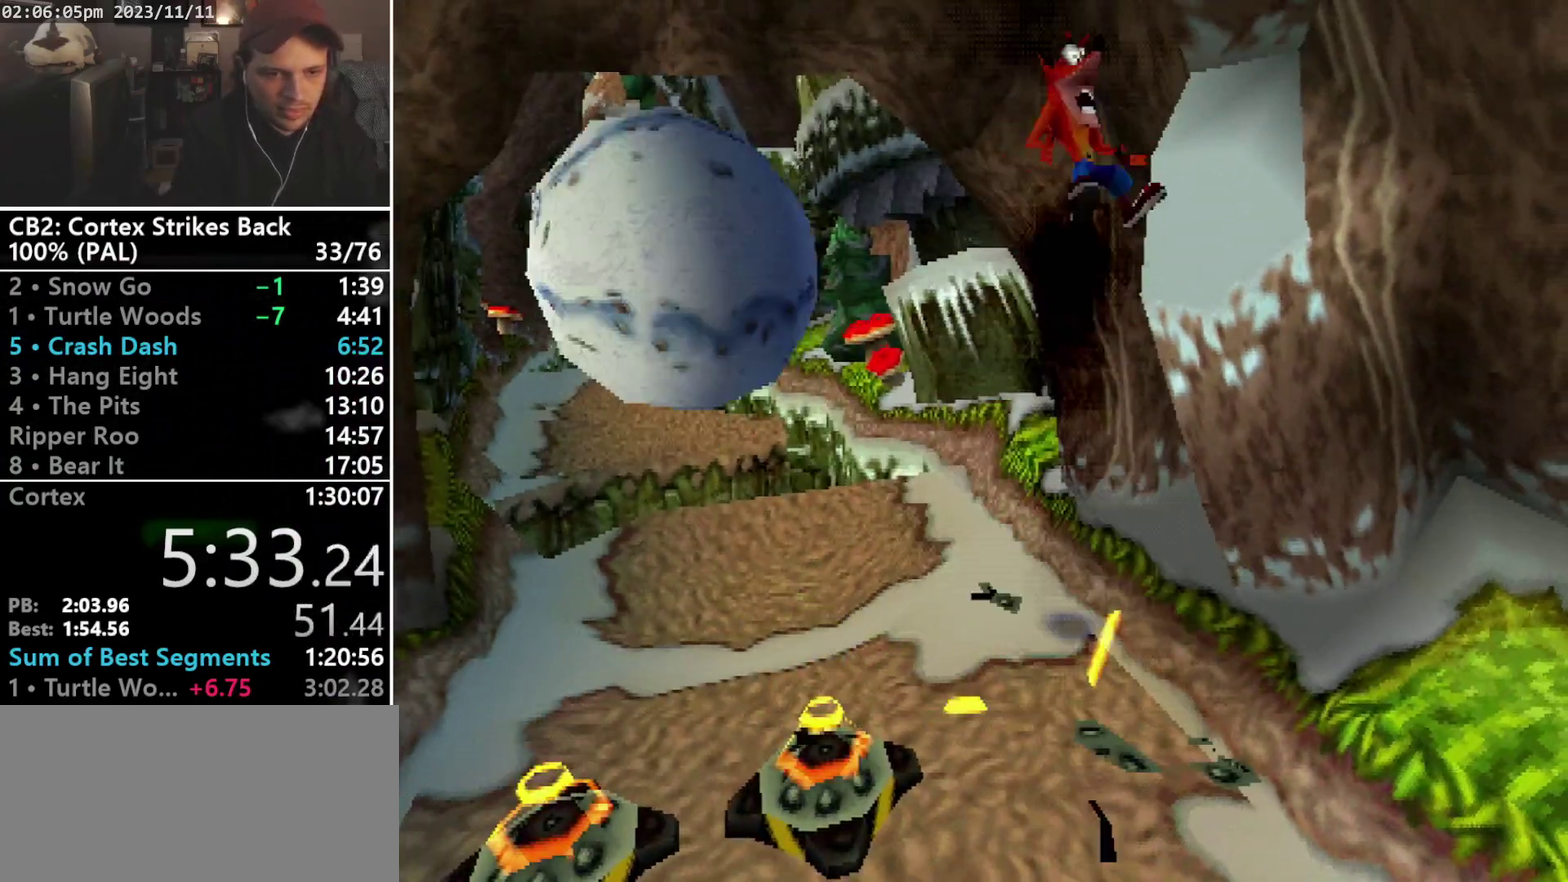
{"buttons": ["DPAD_DOWN"], "events": []}
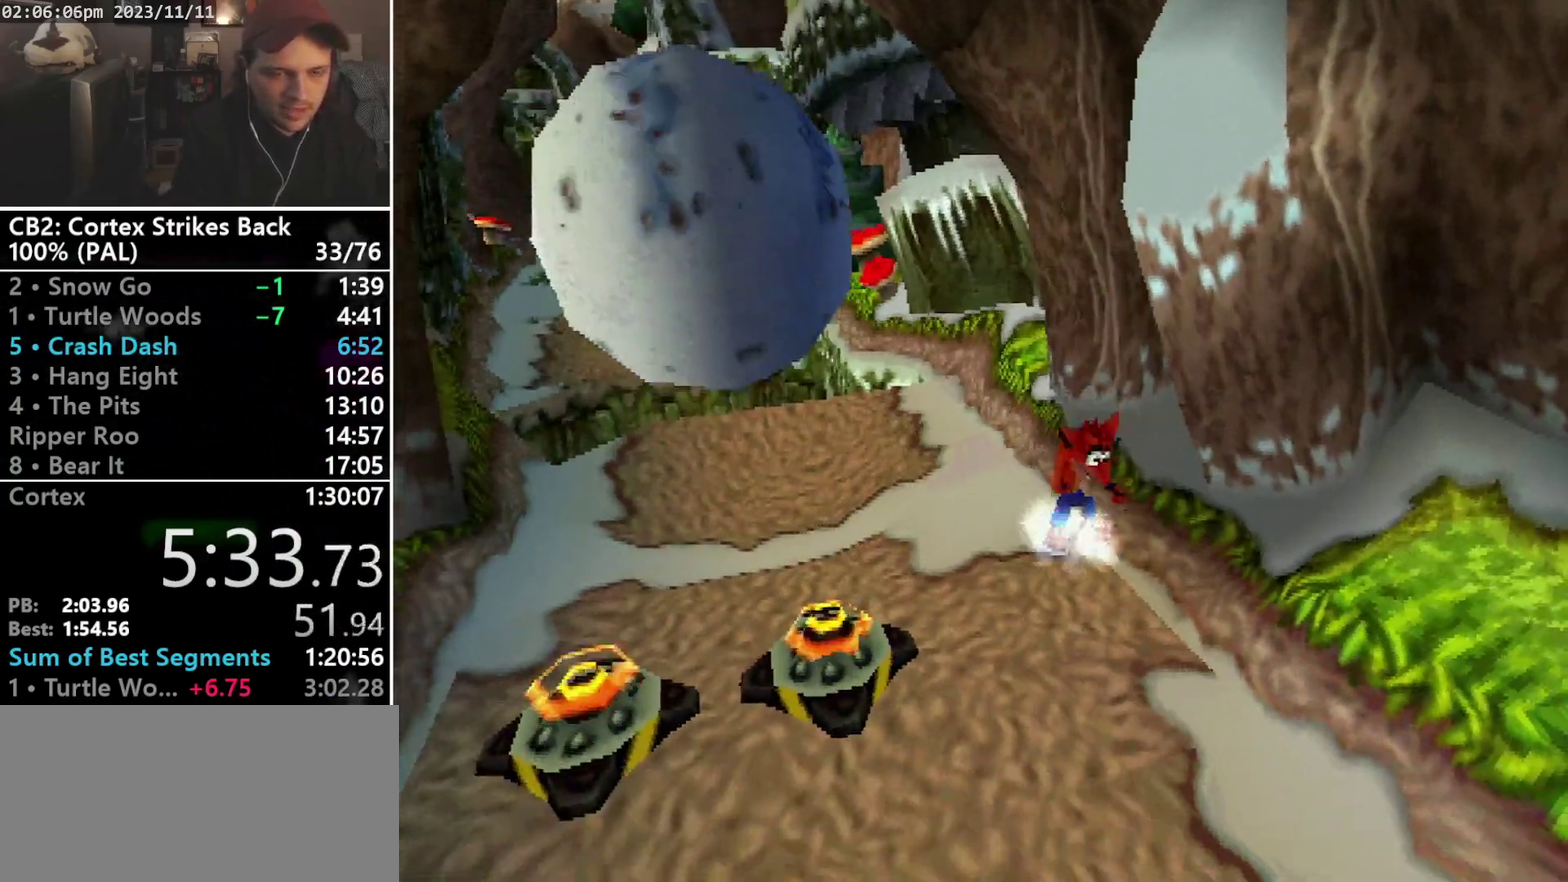
{"buttons": ["DPAD_DOWN"], "events": []}
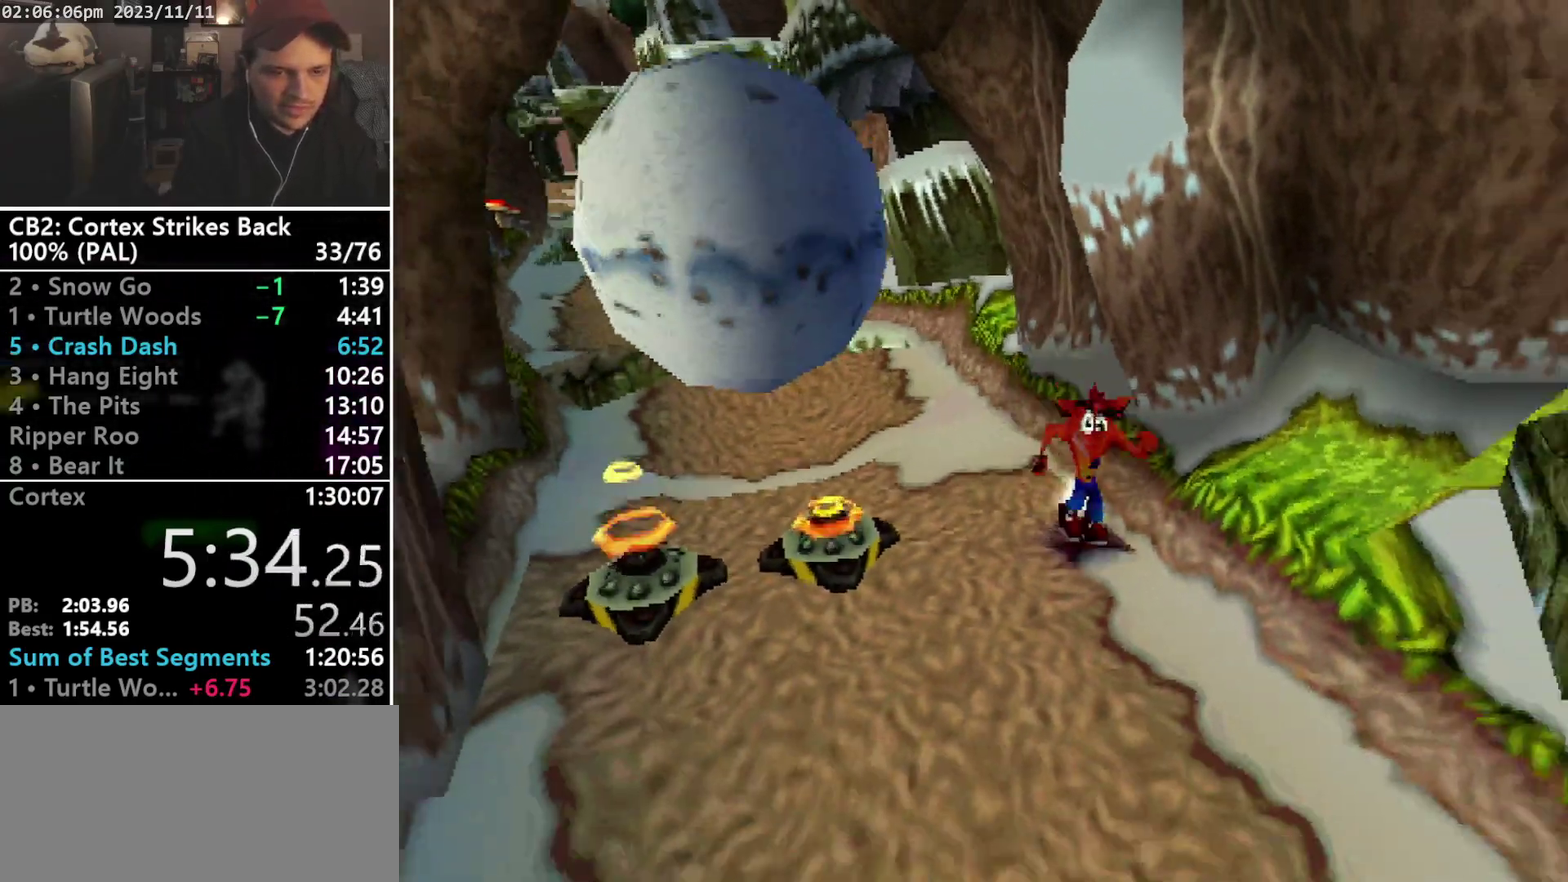
{"buttons": ["DPAD_LEFT"], "events": [[133, "TRIANGLE", "down"], [300, "TRIANGLE", "up"], [400, "DPAD_LEFT", "down"], [467, "DPAD_DOWN", "up"]]}
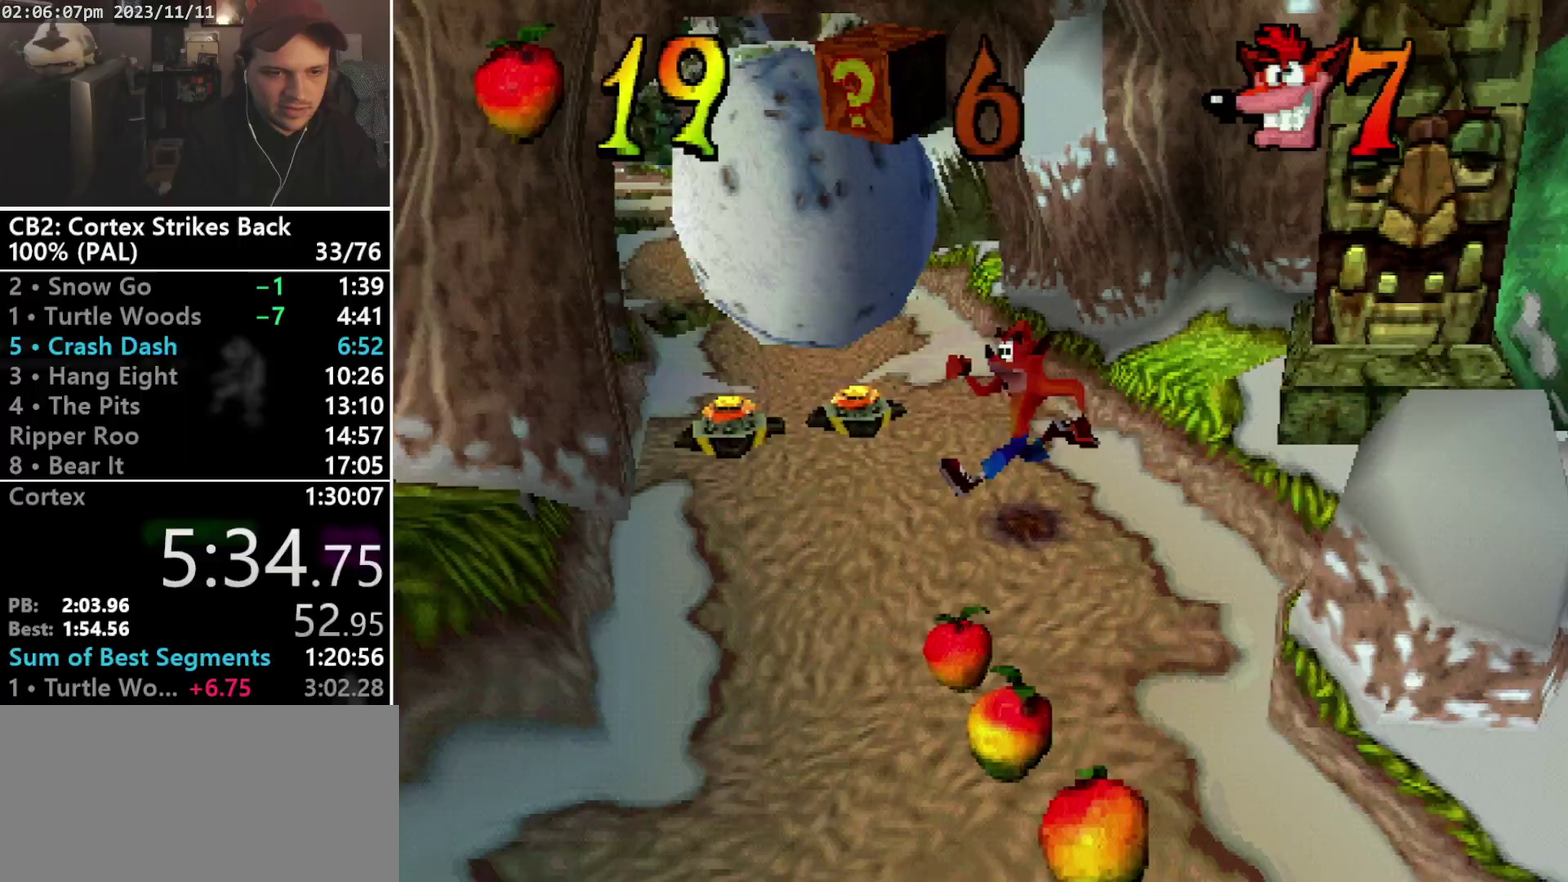
{"buttons": ["DPAD_DOWN"], "events": [[67, "DPAD_DOWN", "down"], [333, "DPAD_LEFT", "up"]]}
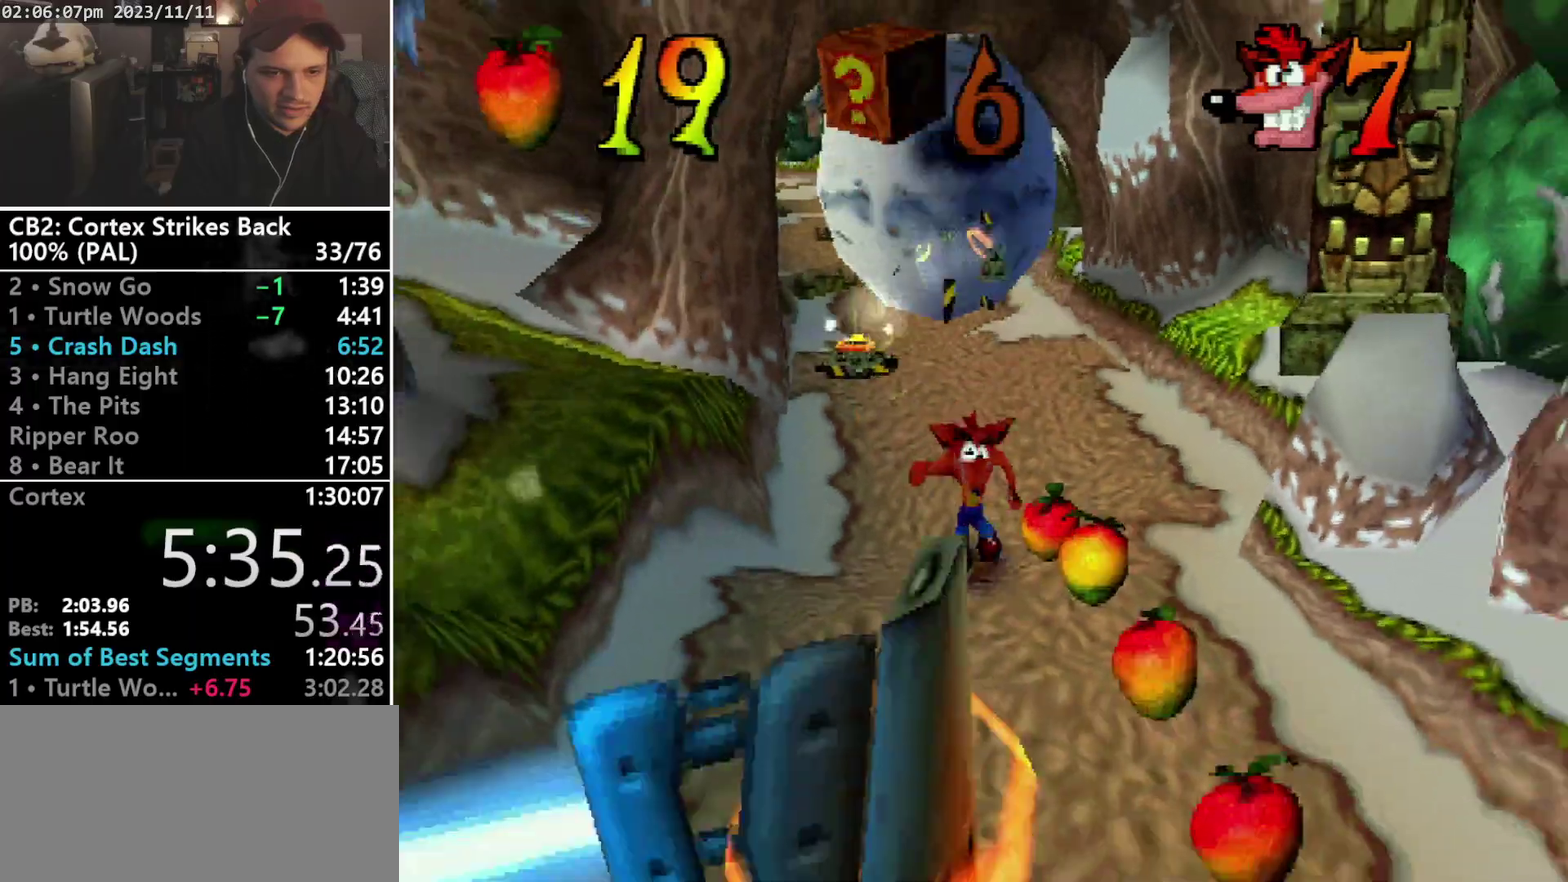
{"buttons": ["DPAD_DOWN"], "events": [[267, "DPAD_RIGHT", "down"], [367, "DPAD_RIGHT", "up"]]}
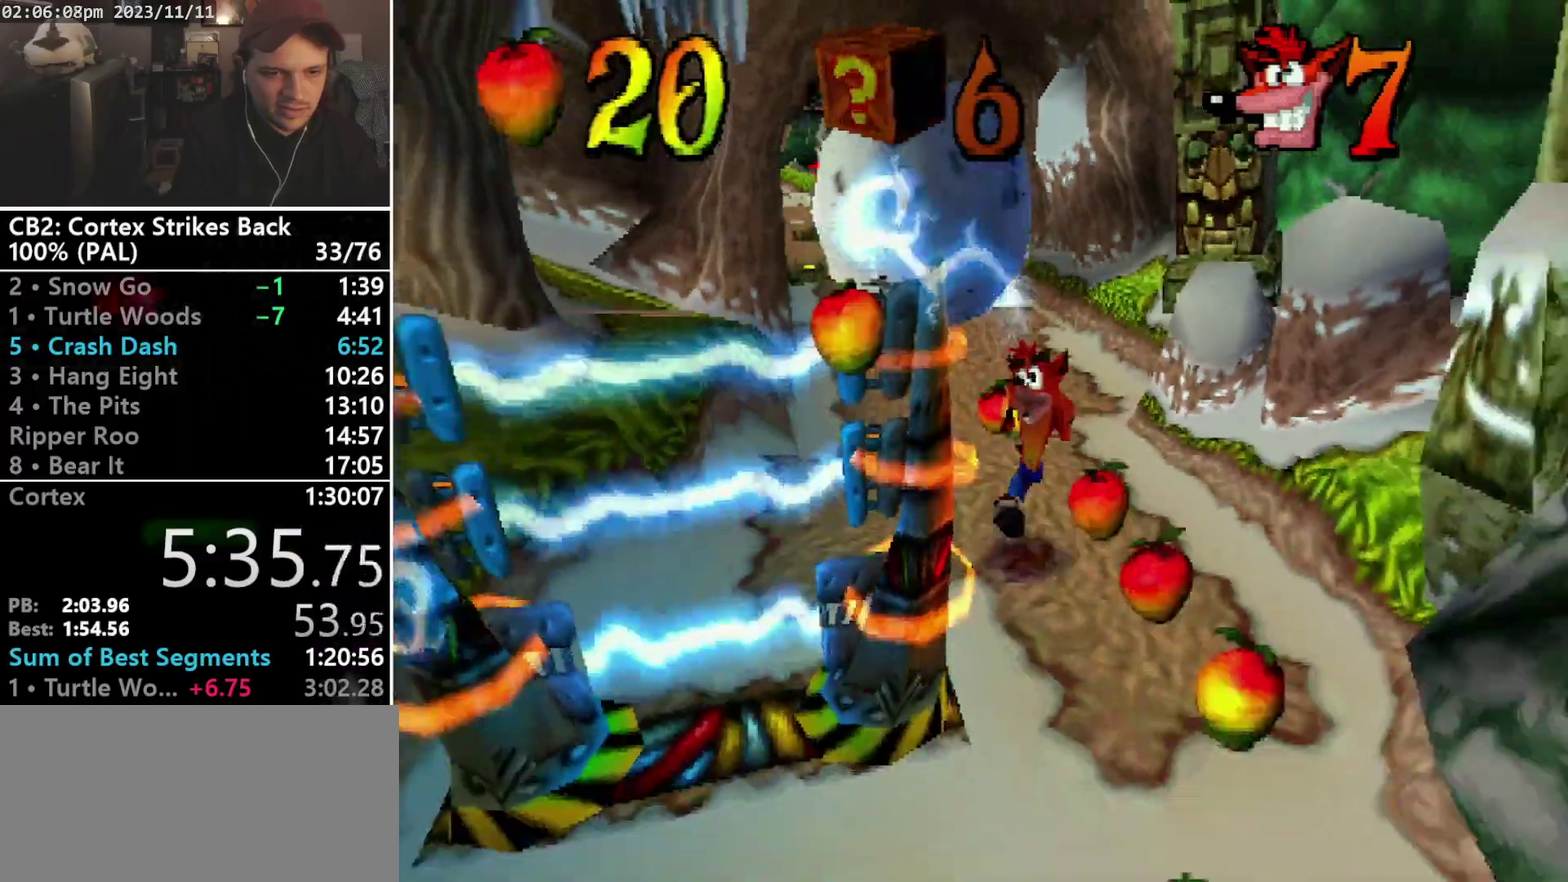
{"buttons": ["CROSS", "SQUARE", "R1", "DPAD_DOWN", "DPAD_LEFT"], "events": [[133, "R1", "down"], [167, "DPAD_DOWN", "up"], [300, "SQUARE", "down"], [367, "DPAD_DOWN", "down"], [367, "DPAD_LEFT", "down"], [467, "CROSS", "down"]]}
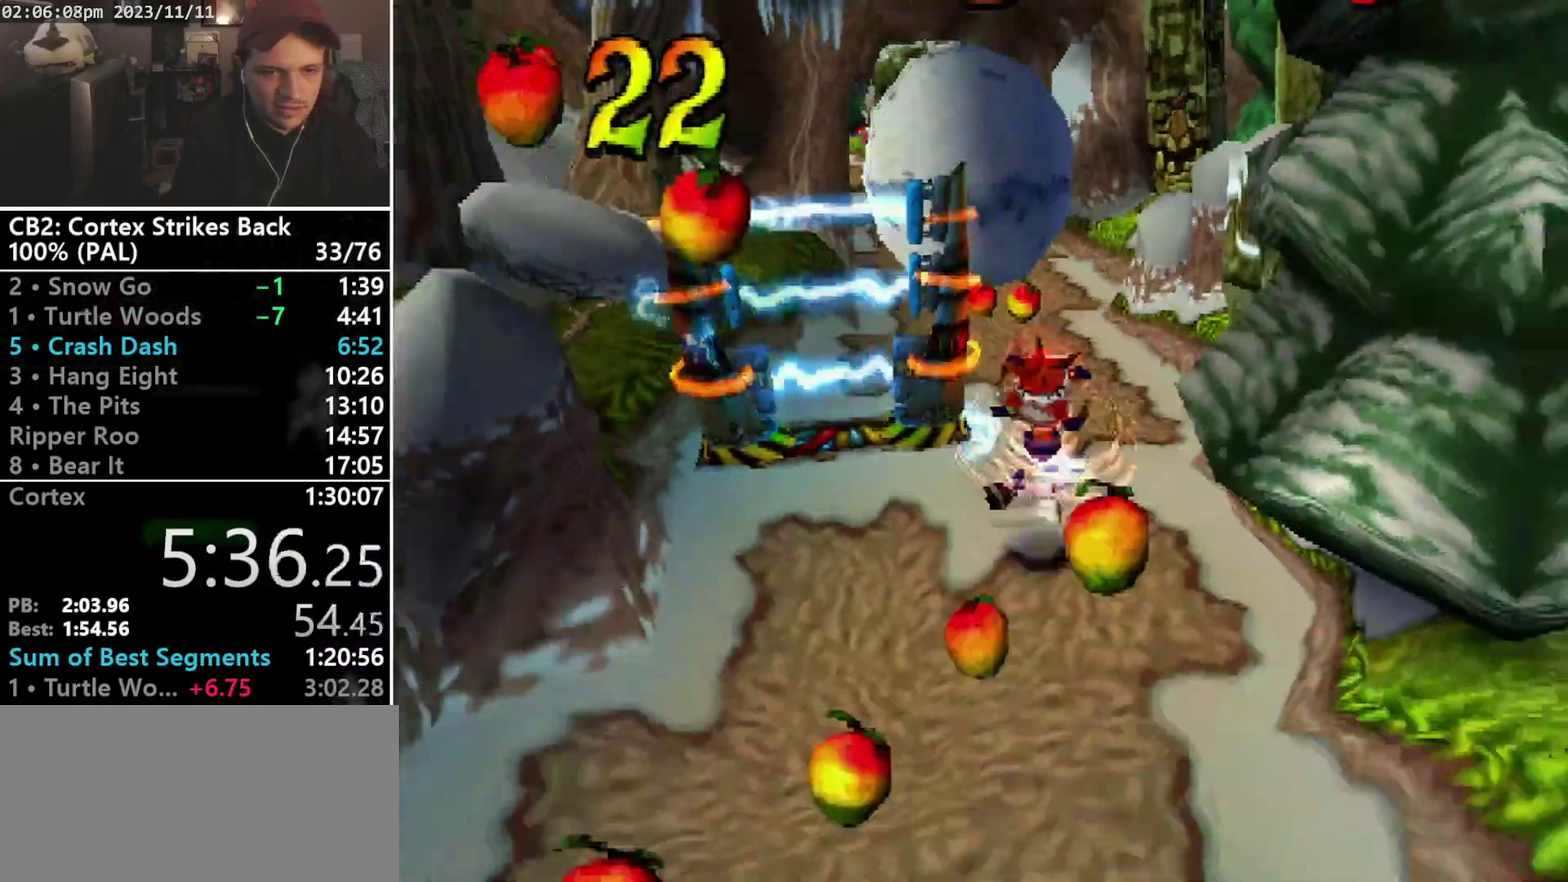
{"buttons": ["DPAD_DOWN", "DPAD_LEFT"], "events": [[233, "R1", "up"], [267, "CROSS", "up"], [267, "SQUARE", "up"]]}
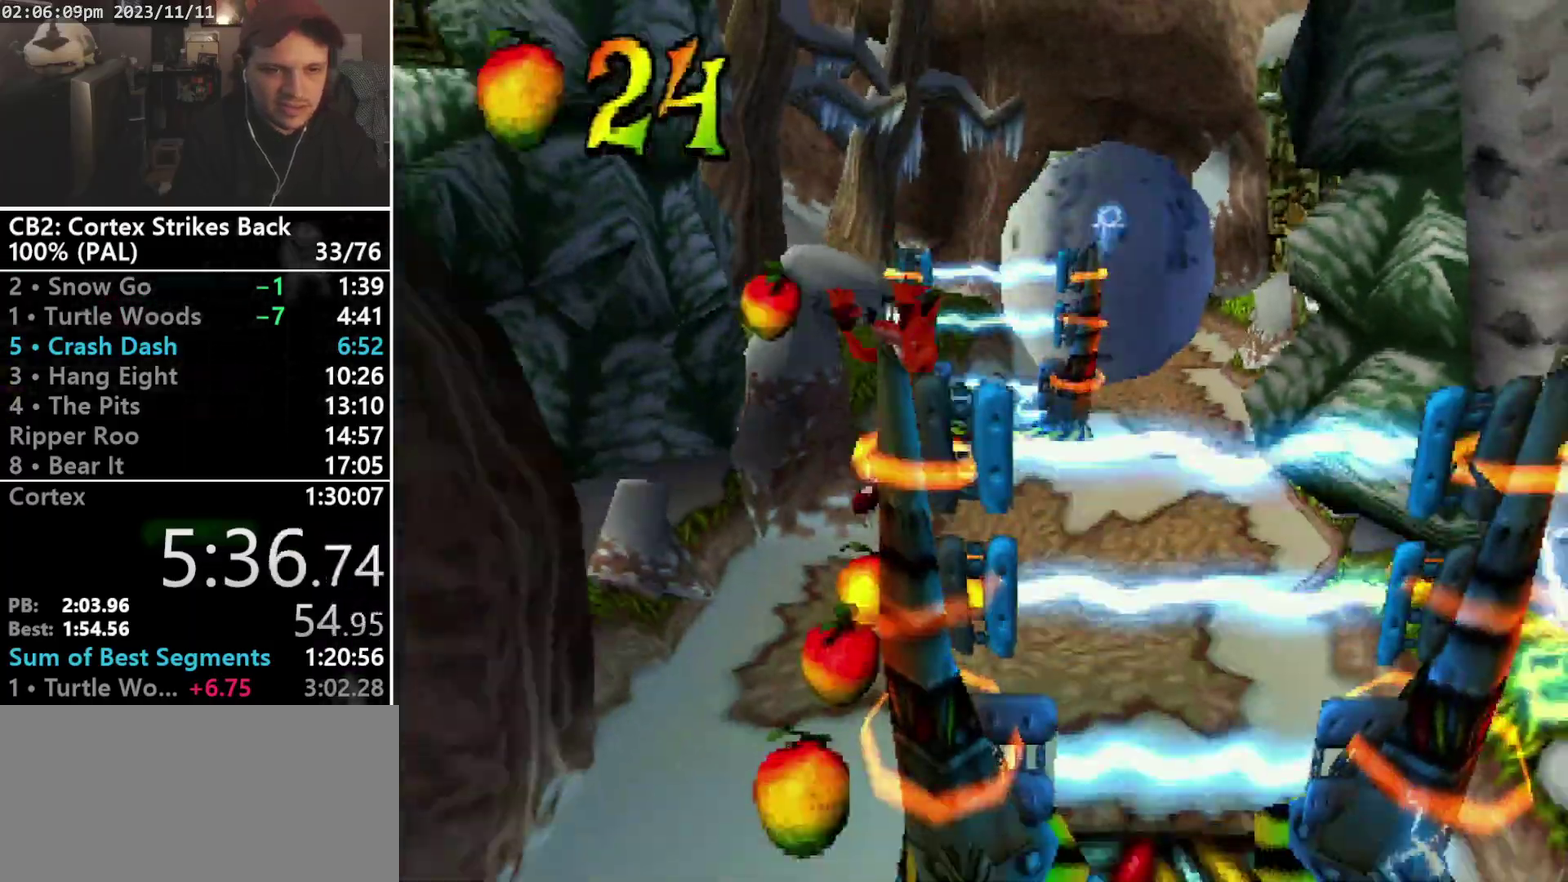
{"buttons": ["R1", "DPAD_DOWN"], "events": [[267, "DPAD_LEFT", "up"], [400, "R1", "down"]]}
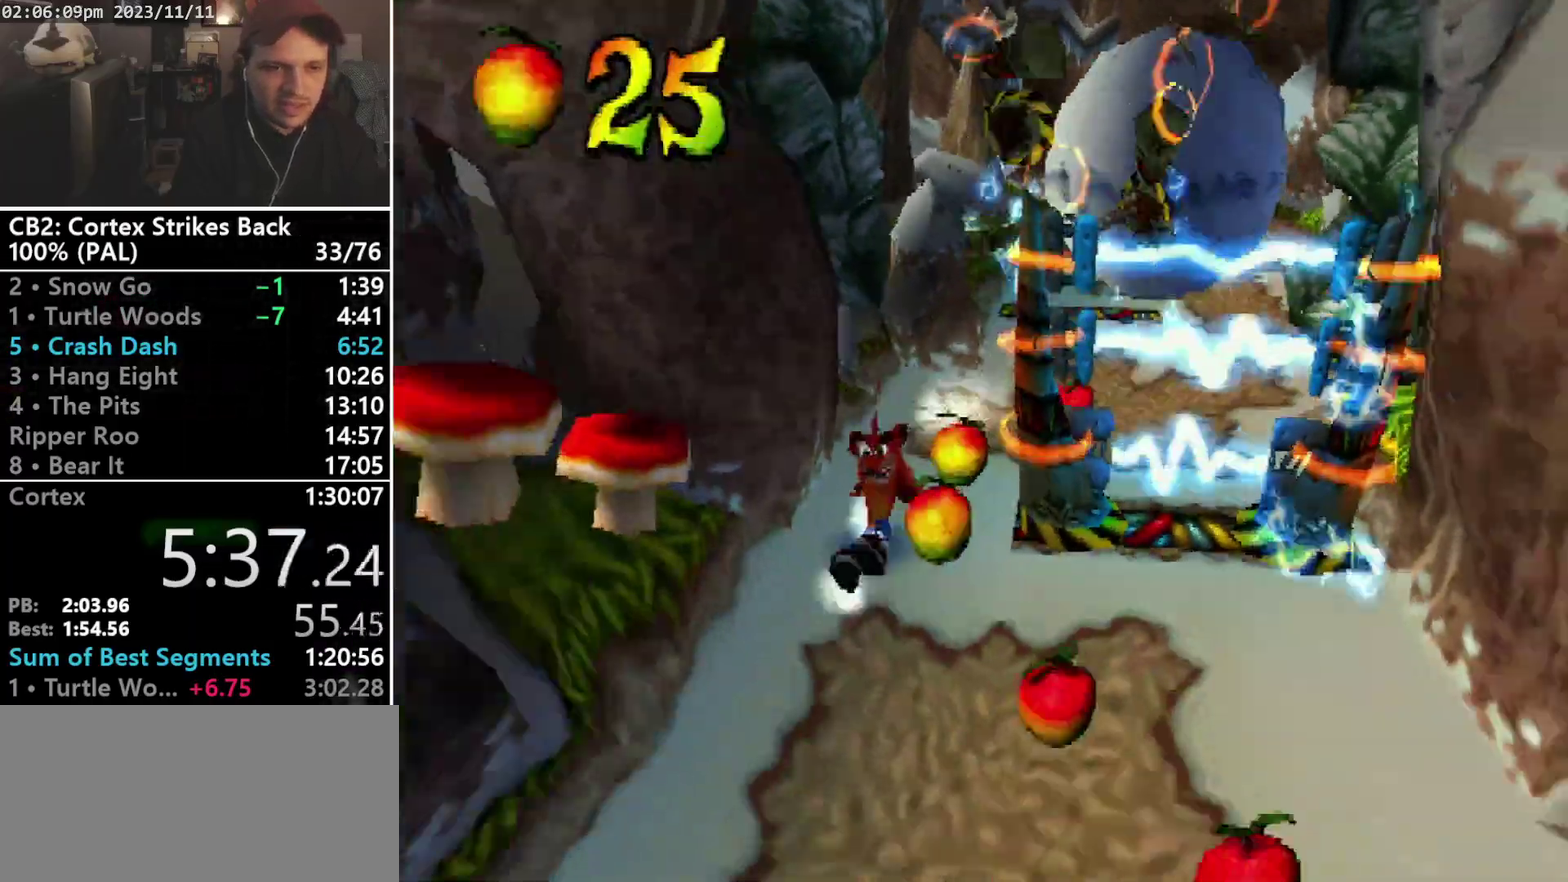
{"buttons": ["DPAD_DOWN", "DPAD_RIGHT"], "events": [[33, "DPAD_DOWN", "up"], [100, "SQUARE", "down"], [133, "DPAD_DOWN", "down"], [167, "CROSS", "down"], [167, "DPAD_RIGHT", "down"], [400, "CROSS", "up"], [400, "R1", "up"], [400, "SQUARE", "up"]]}